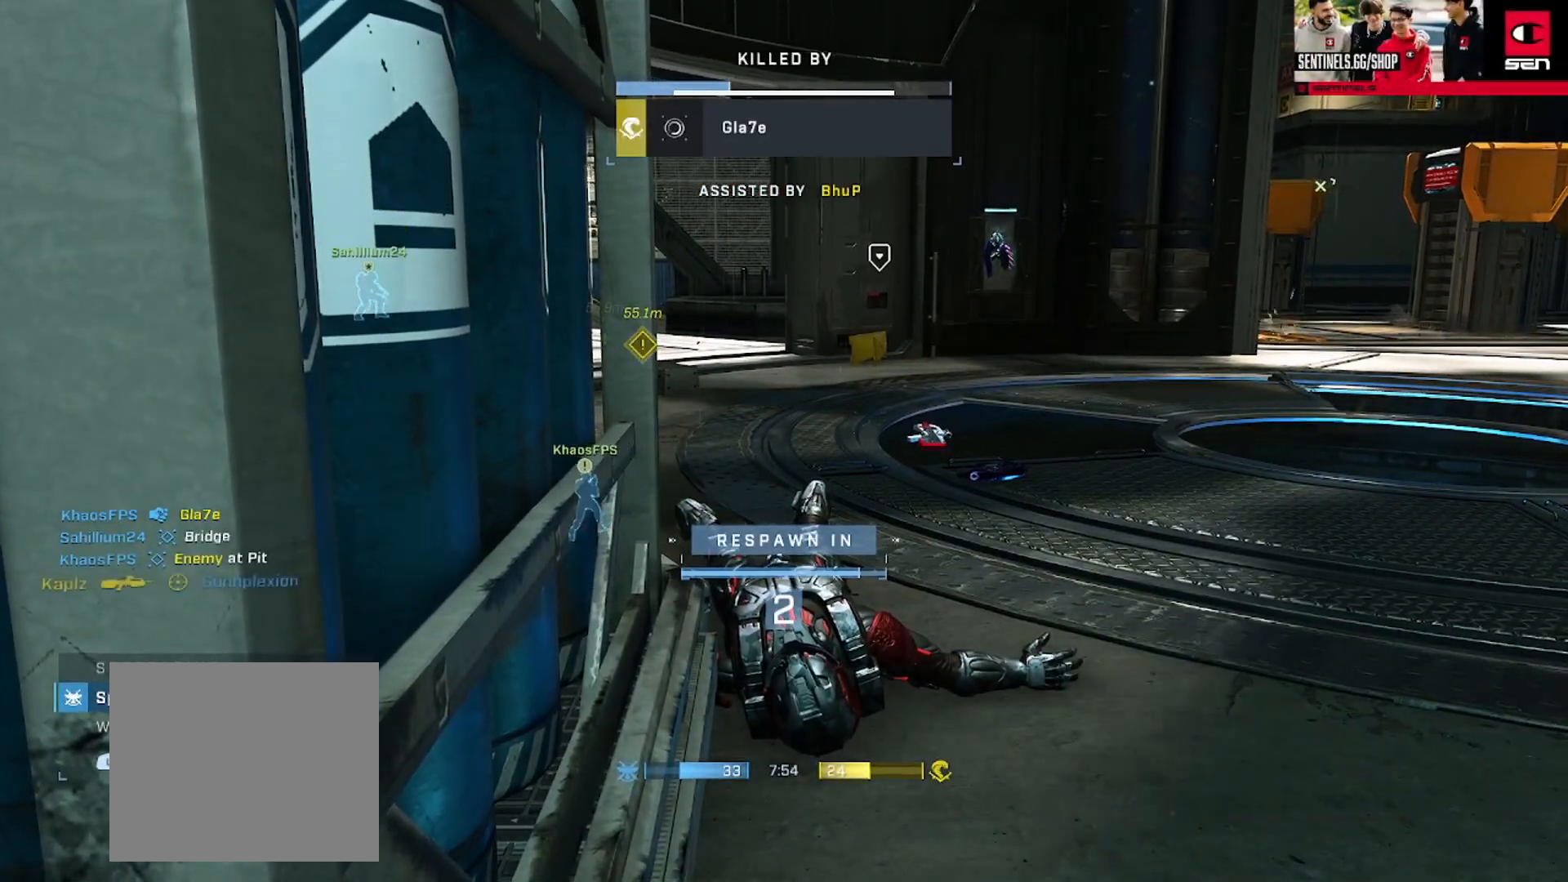
Gameplay with a controller (Xbox layout); each line is a JSON object with the inputs held at the frame after it. "events" lists button and stick changes between this image and that frame as [ms after this image, input, new state], when the widget could be followed in between.
{"buttons": [], "left_stick": "center", "right_stick": "center", "events": [[334, "R1", "down"], [484, "R1", "up"]]}
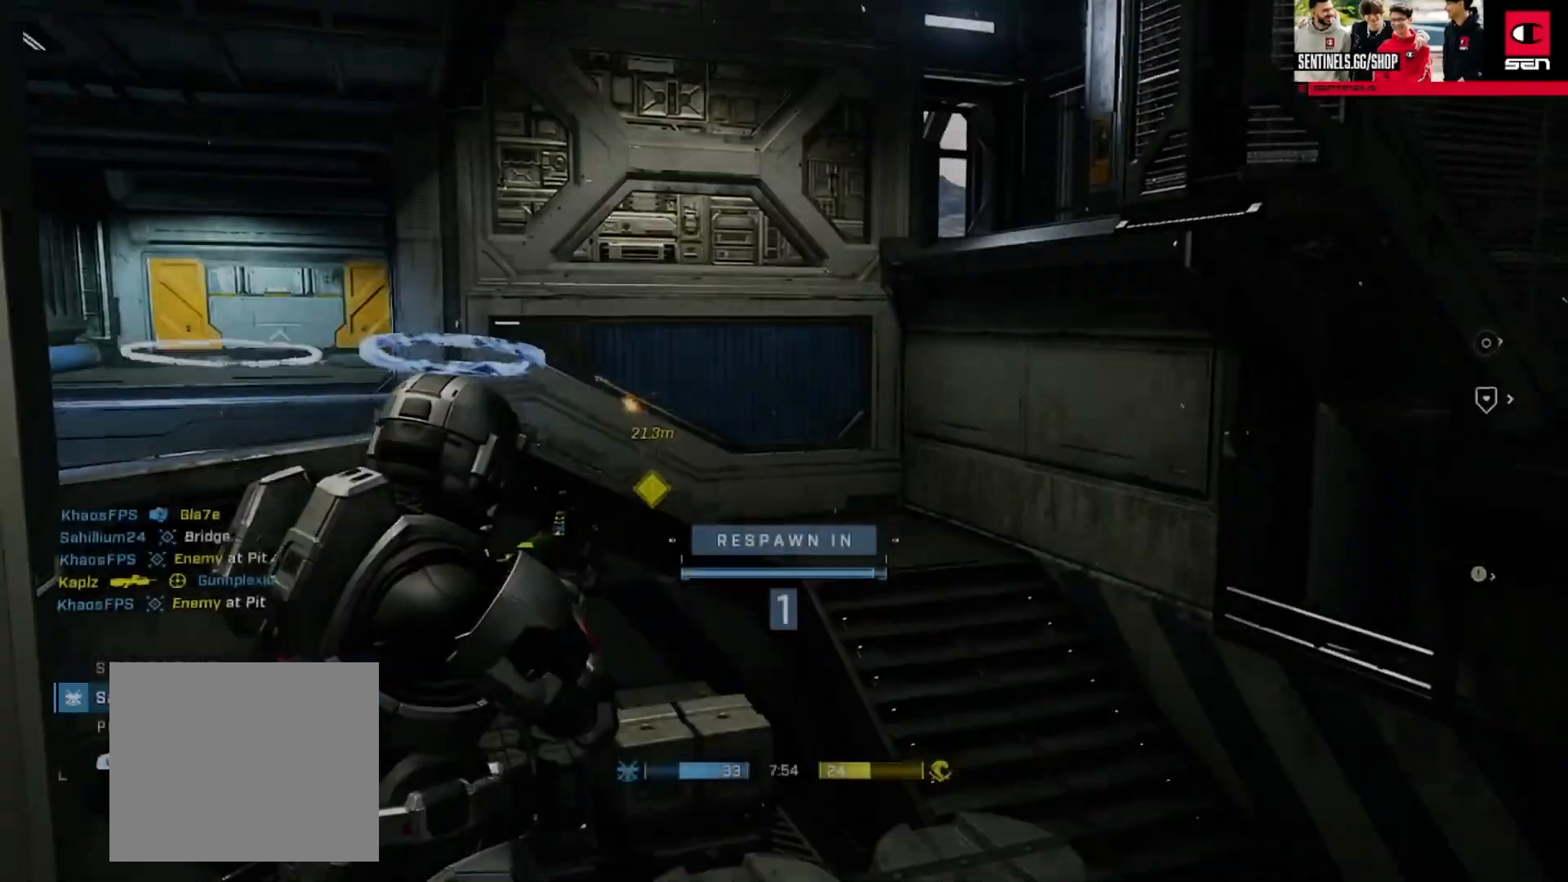
{"buttons": [], "left_stick": "center", "right_stick": "center", "events": []}
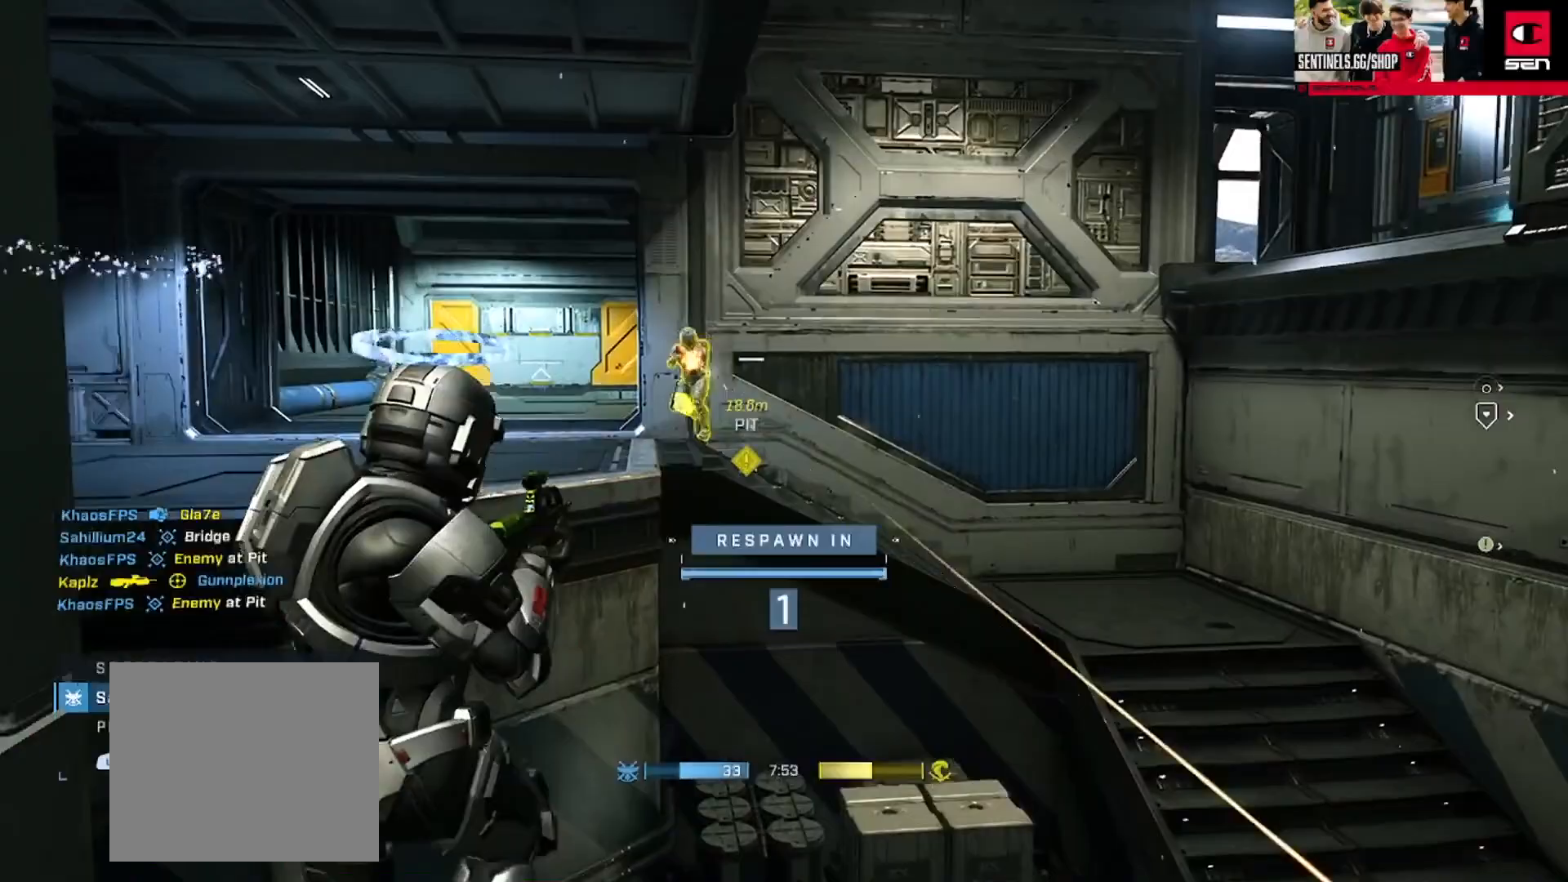
{"buttons": [], "left_stick": "up-right", "right_stick": "right", "events": [[284, "left_stick", "up"], [450, "right_stick", "right"], [484, "left_stick", "up-right"]]}
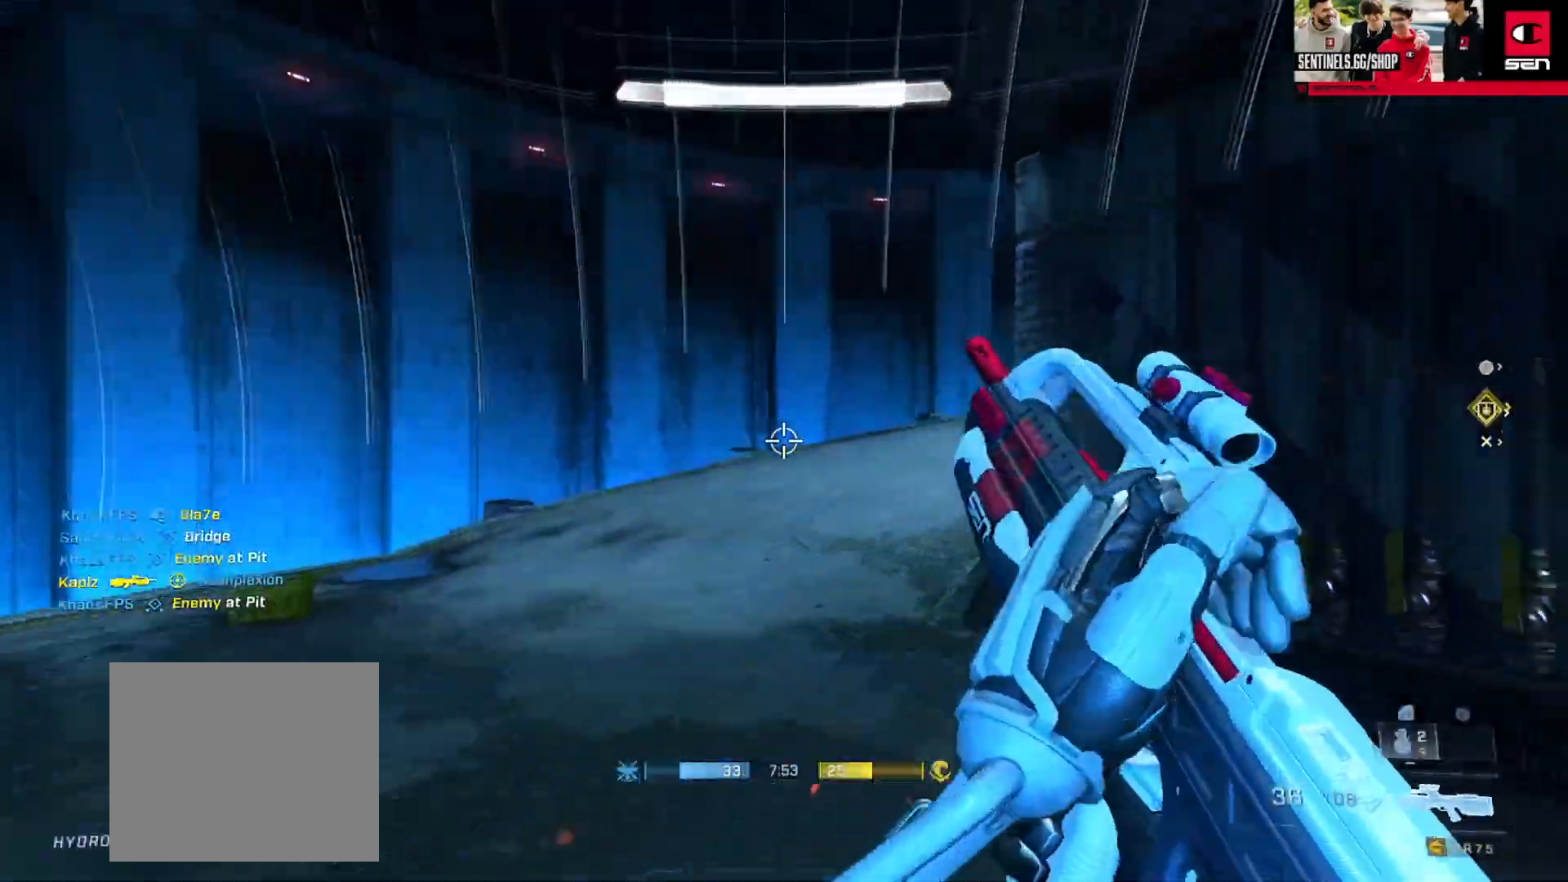
{"buttons": [], "left_stick": "up-right", "right_stick": "right", "events": [[167, "A", "down"], [234, "A", "up"]]}
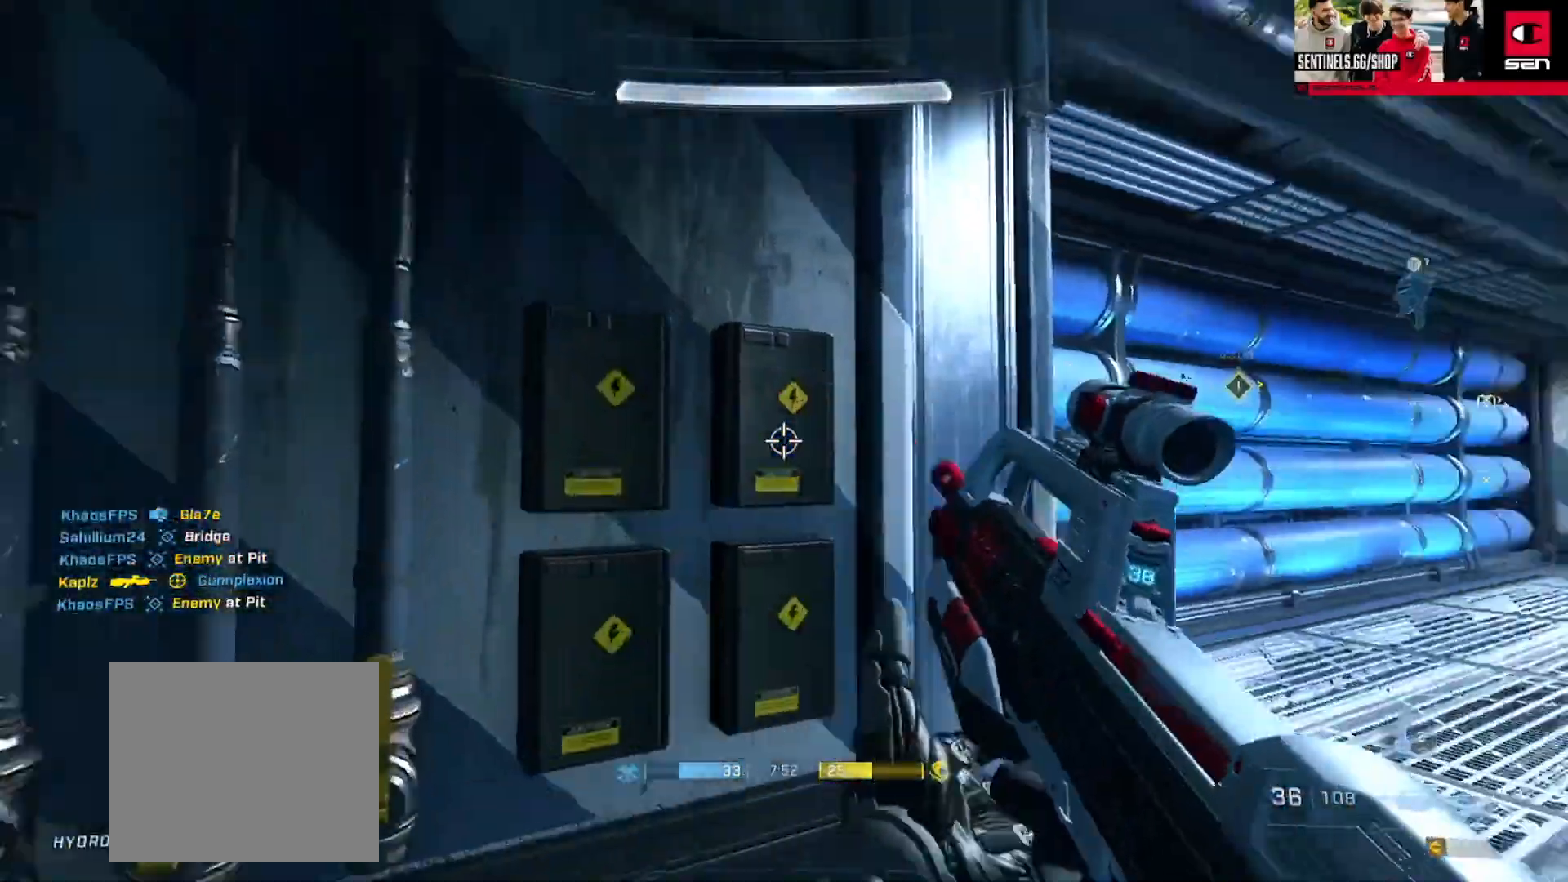
{"buttons": [], "left_stick": "up-left", "right_stick": "center", "events": [[117, "left_stick", "up"], [317, "right_stick", "center"], [434, "left_stick", "up-left"]]}
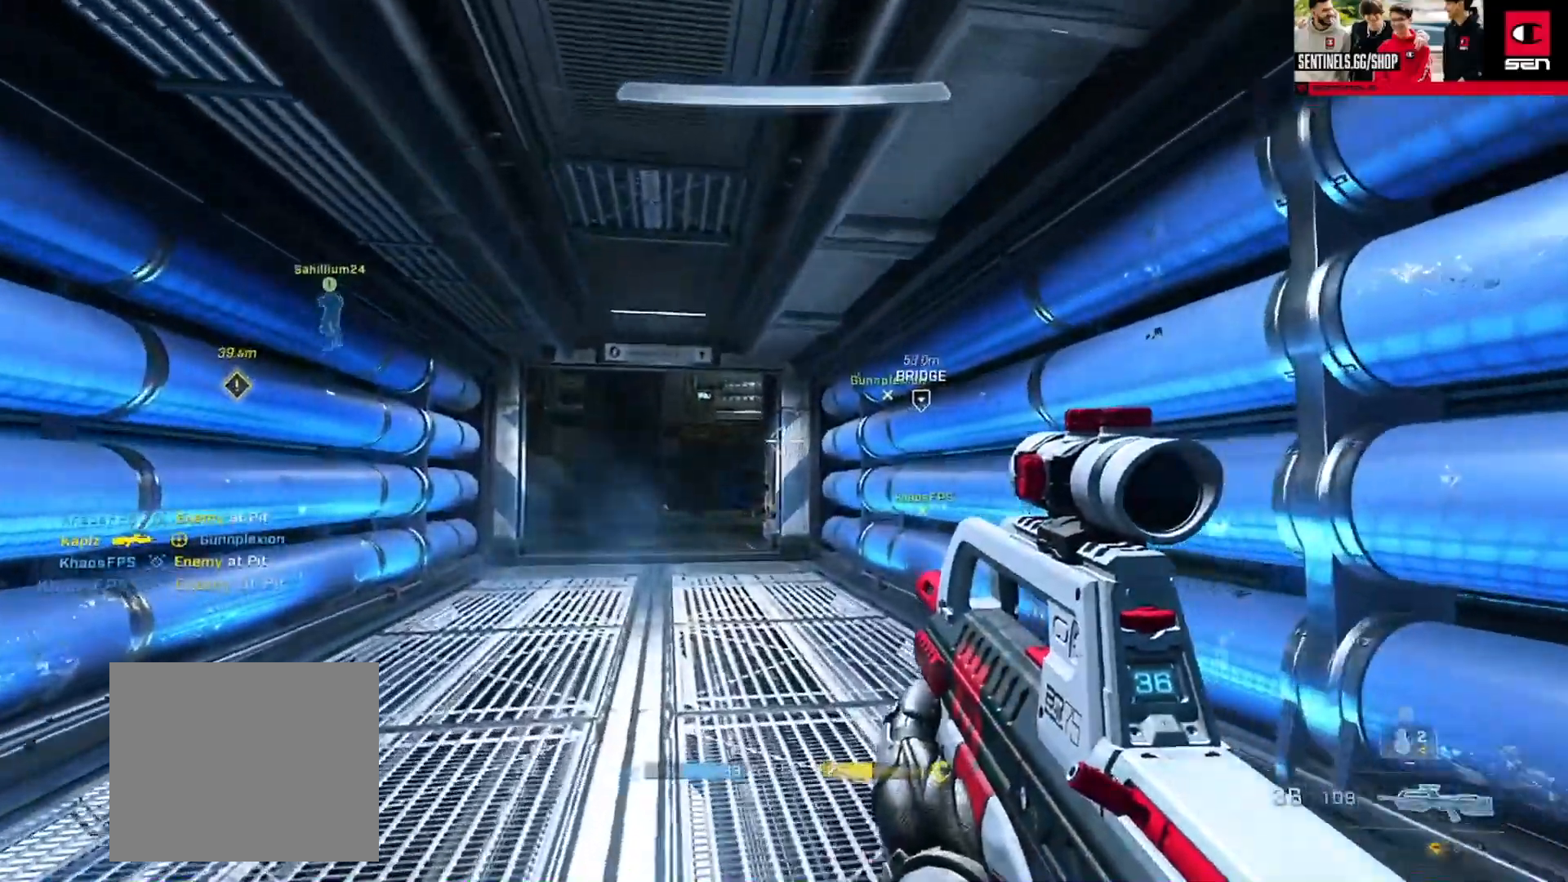
{"buttons": [], "left_stick": "up-left", "right_stick": "down-left", "events": [[117, "right_stick", "up"], [217, "right_stick", "up-right"], [301, "R3", "down"], [351, "R3", "up"], [367, "right_stick", "center"], [418, "right_stick", "down-left"]]}
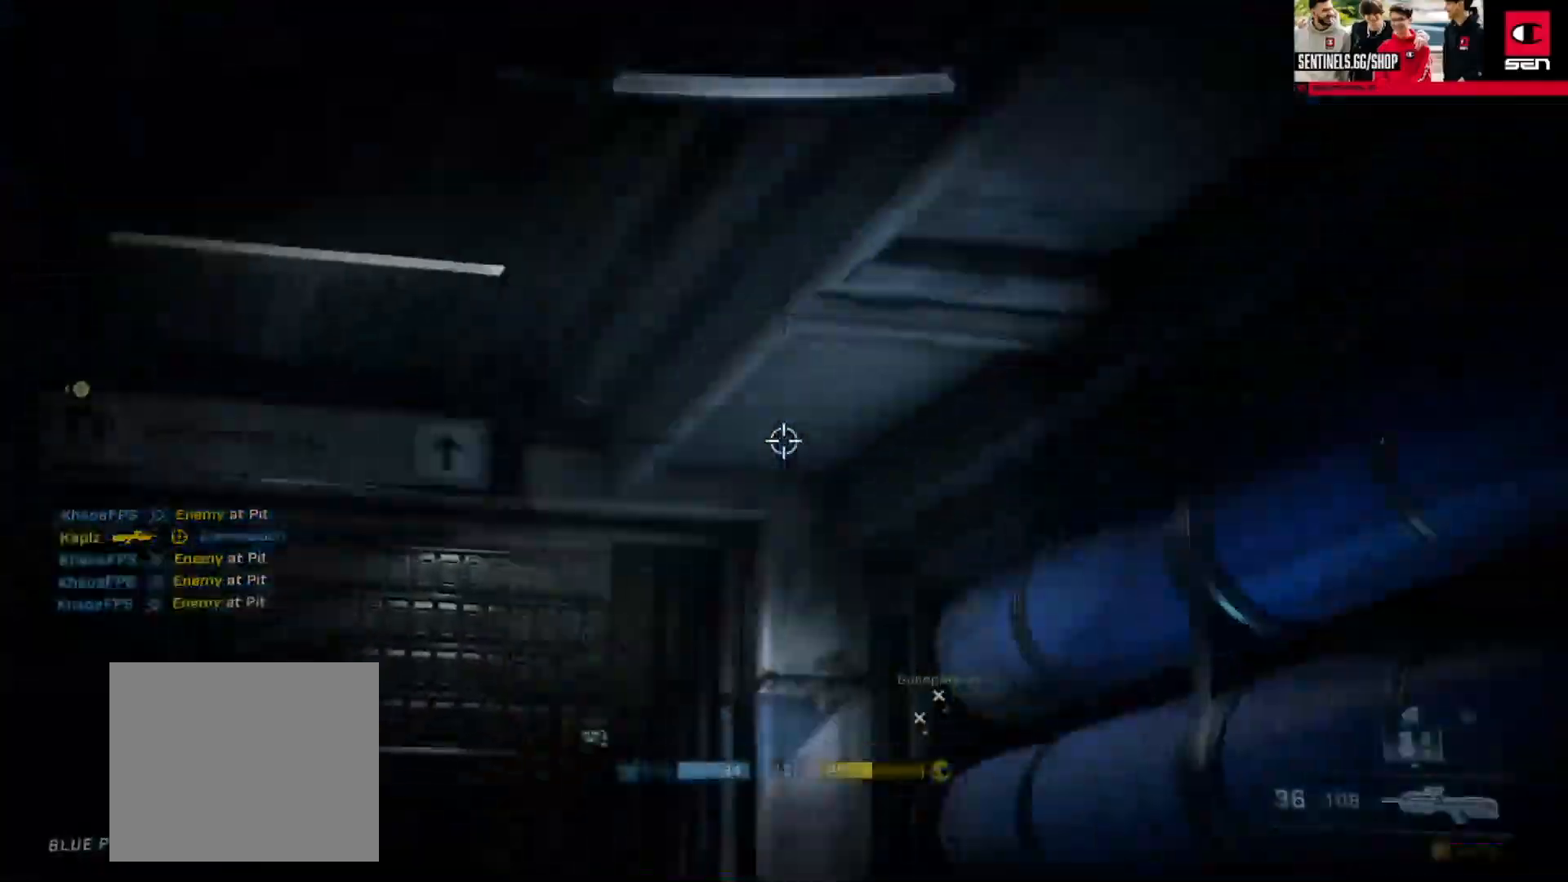
{"buttons": [], "left_stick": "up-left", "right_stick": "down-right", "events": [[217, "right_stick", "down-right"], [301, "right_stick", "center"], [434, "R3", "down"], [467, "right_stick", "down-right"], [501, "R3", "up"]]}
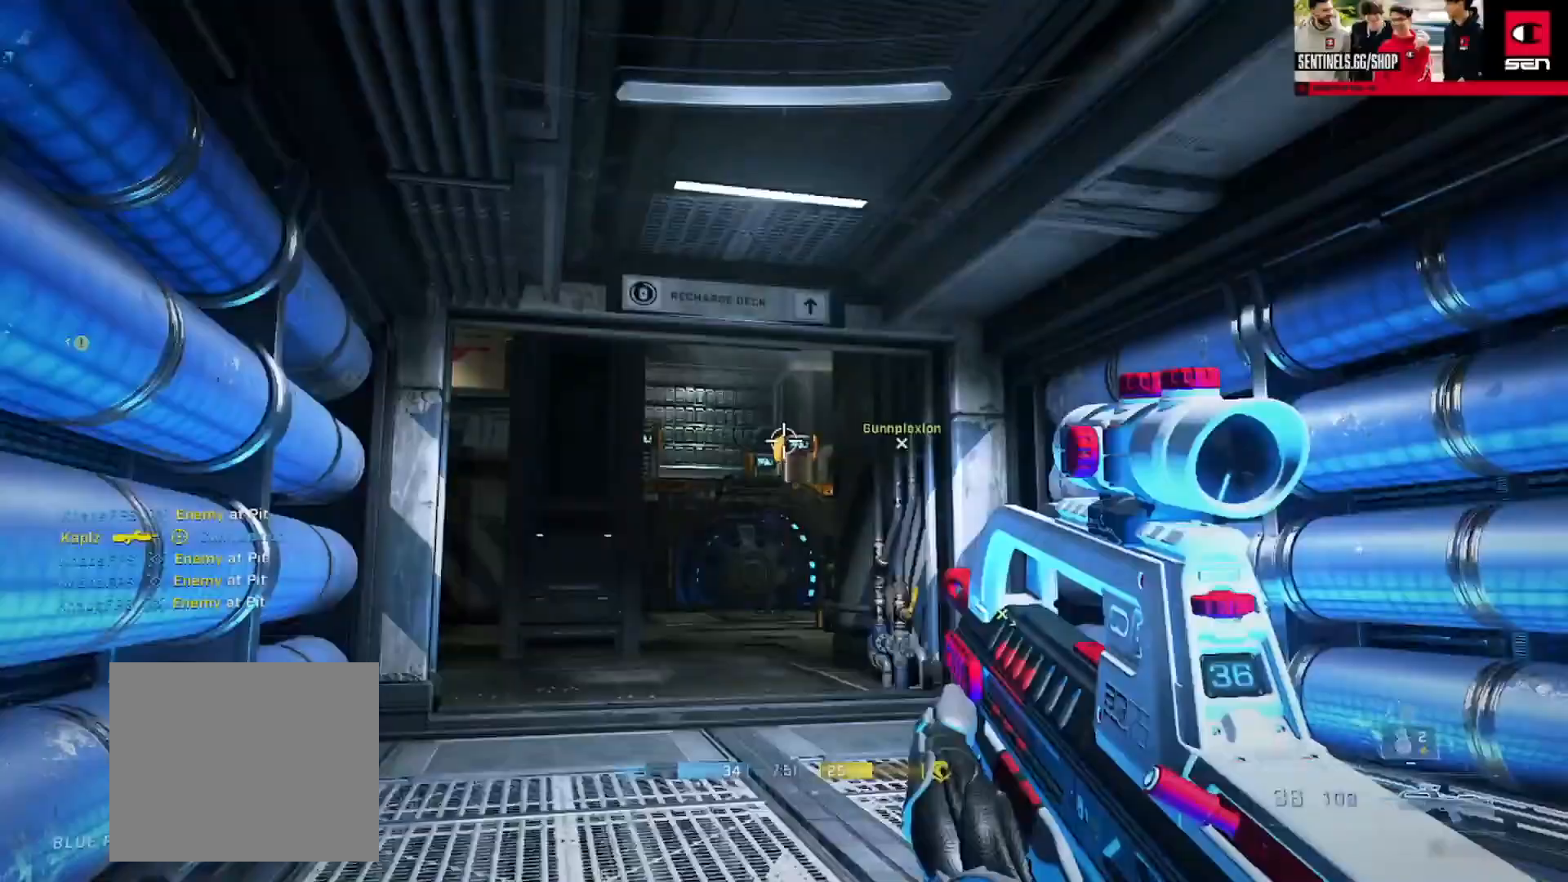
{"buttons": [], "left_stick": "up-left", "right_stick": "center", "events": [[150, "right_stick", "center"], [217, "right_stick", "right"], [283, "A", "down"], [367, "A", "up"], [367, "right_stick", "center"]]}
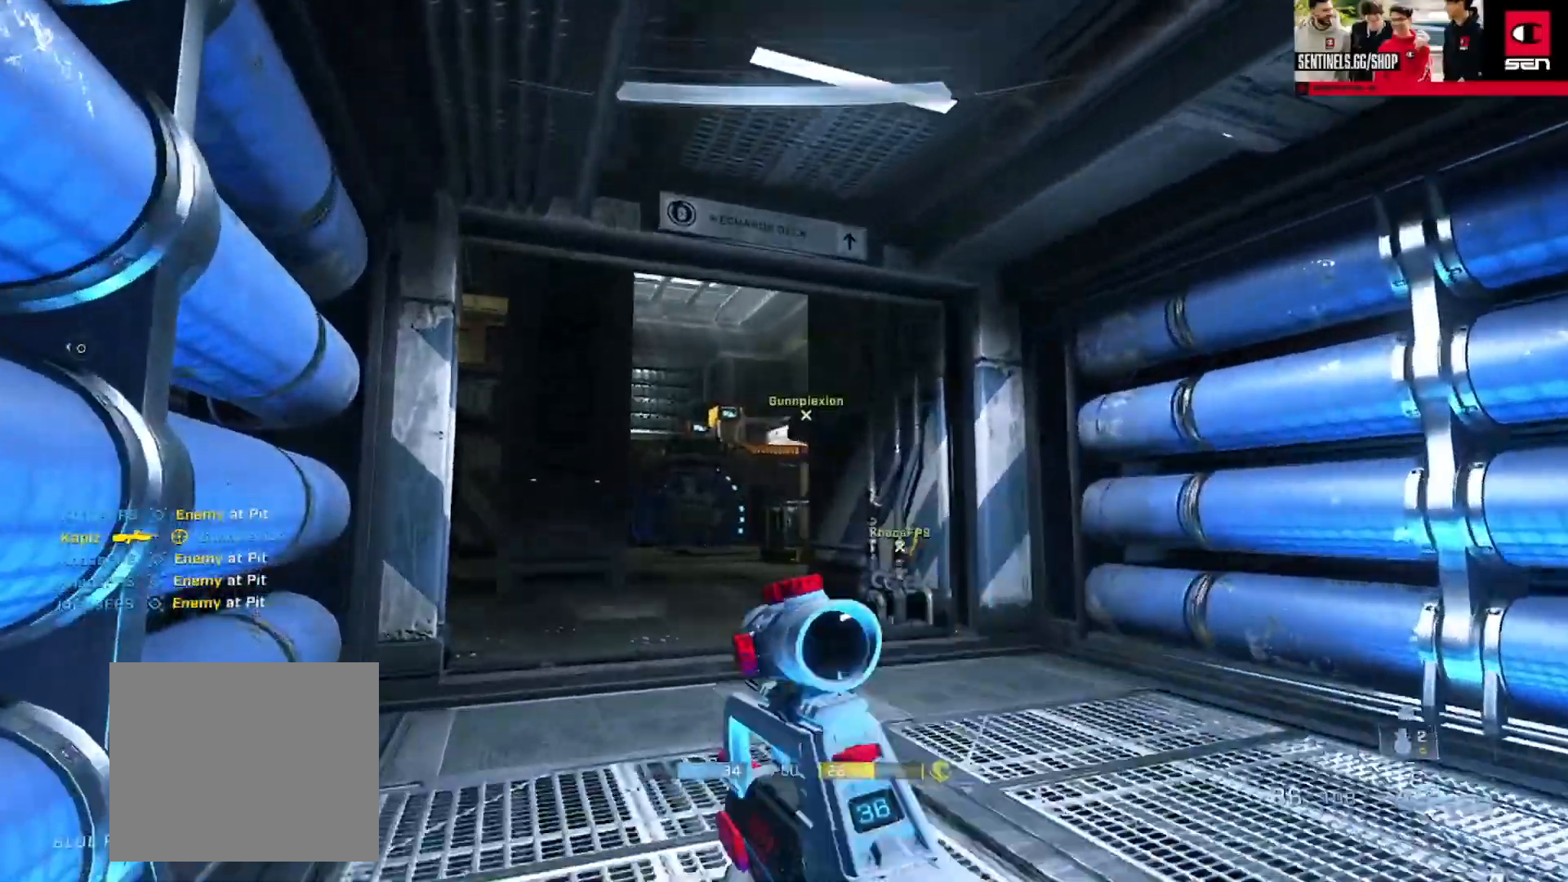
{"buttons": ["R3"], "left_stick": "up-left", "right_stick": "center", "events": [[100, "left_stick", "center"], [184, "left_stick", "up-left"], [334, "right_stick", "right"], [434, "right_stick", "center"], [501, "R3", "down"]]}
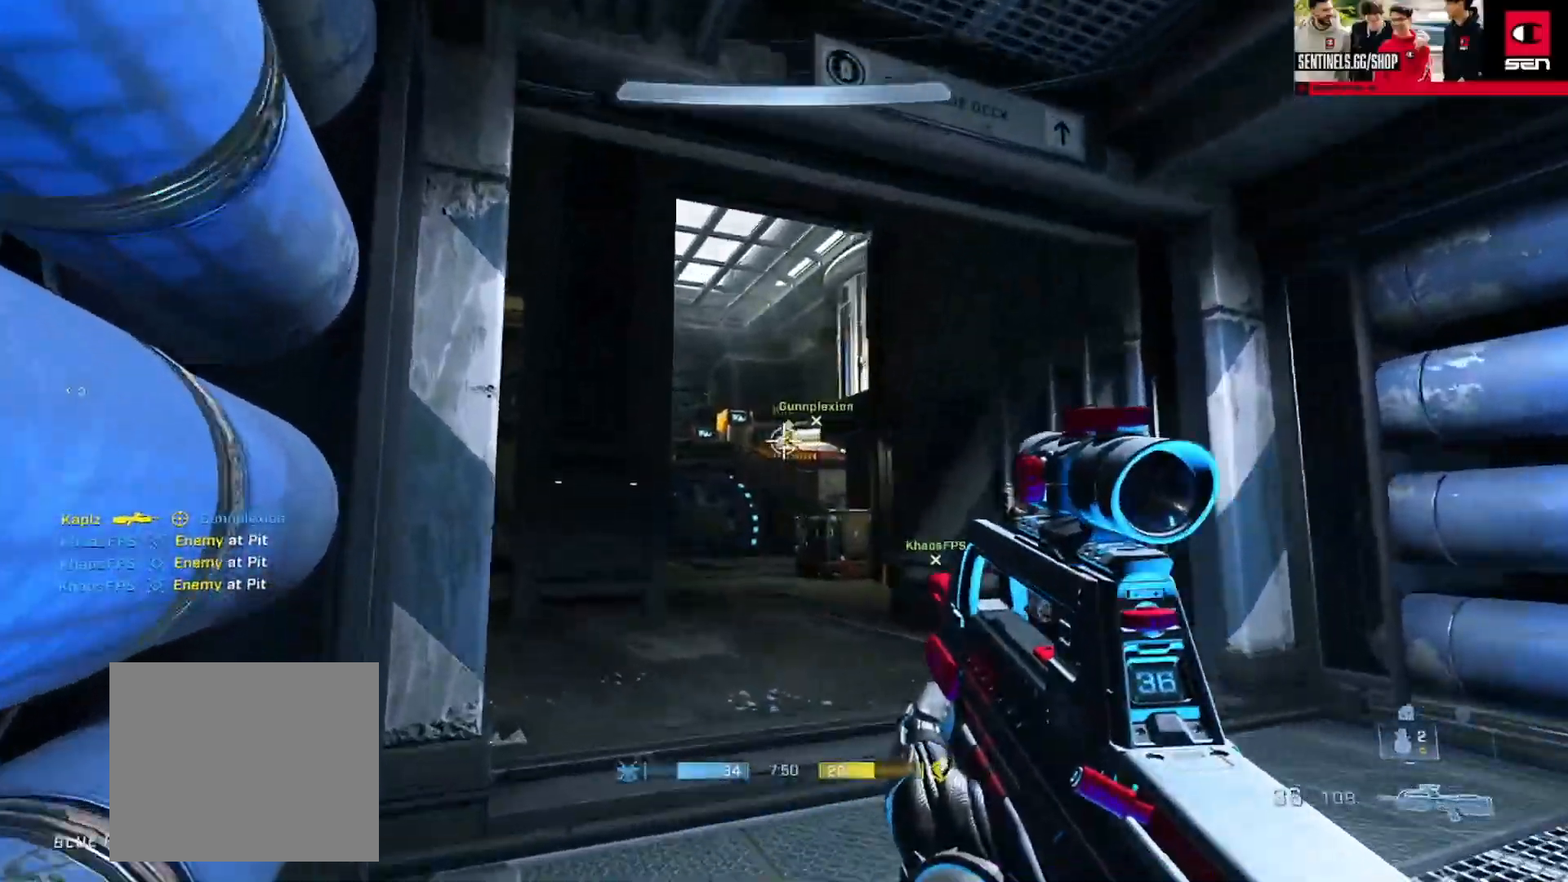
{"buttons": ["R2"], "left_stick": "right", "right_stick": "left", "events": [[83, "R2", "down"], [83, "R3", "up"], [83, "left_stick", "up-right"], [150, "left_stick", "right"], [183, "right_stick", "up-left"], [233, "R2", "up"], [450, "right_stick", "left"], [500, "R2", "down"]]}
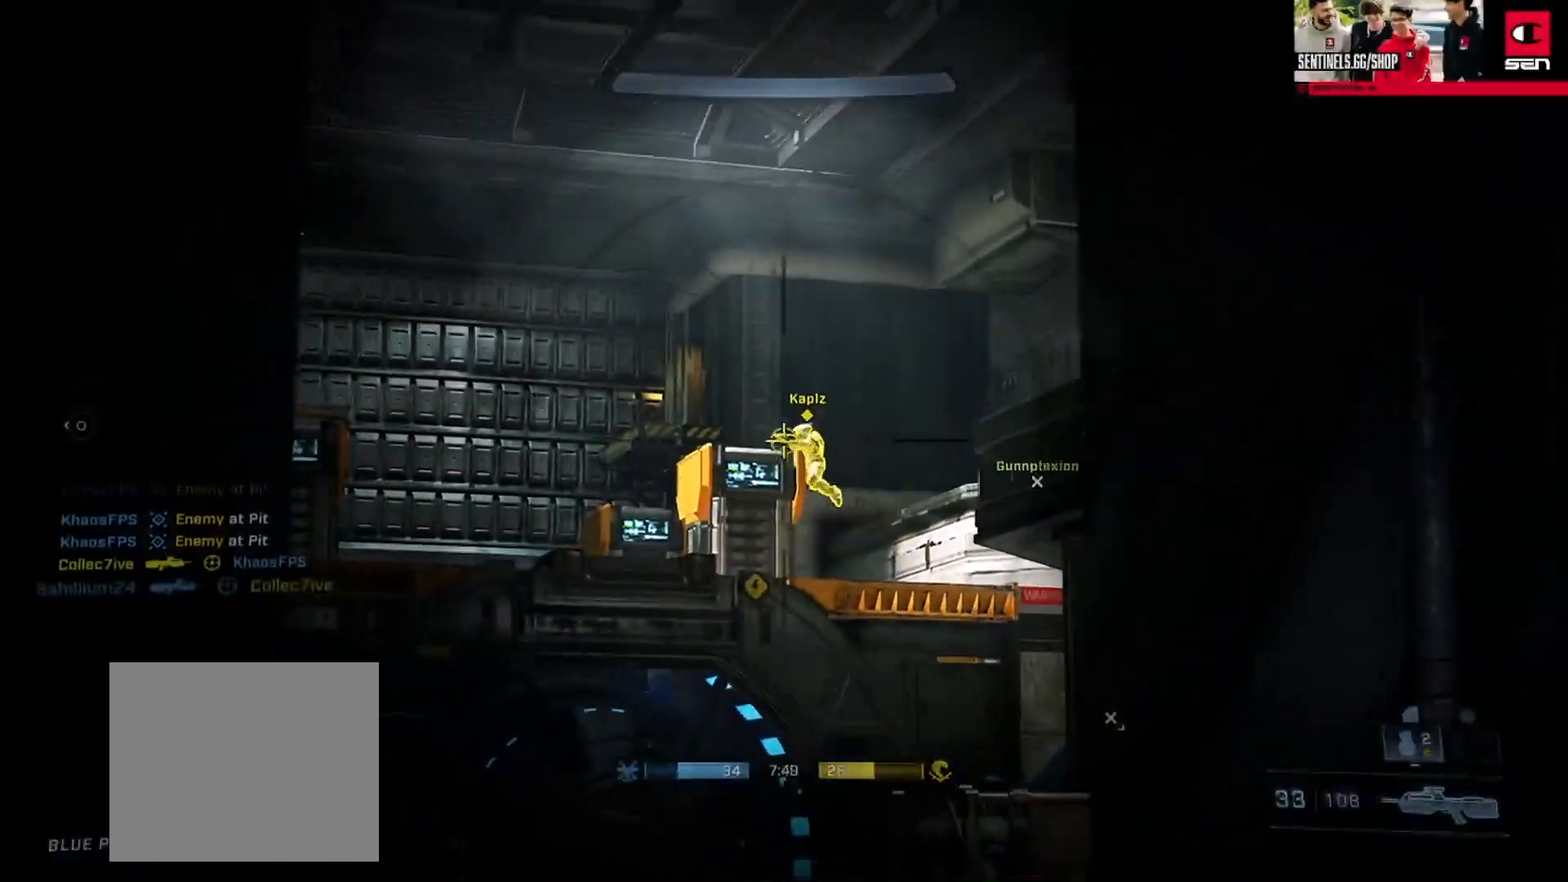
{"buttons": ["R2"], "left_stick": "left", "right_stick": "up-right", "events": [[50, "right_stick", "center"], [184, "R2", "up"], [217, "left_stick", "down-left"], [317, "left_stick", "left"], [401, "R2", "down"], [451, "right_stick", "up-right"]]}
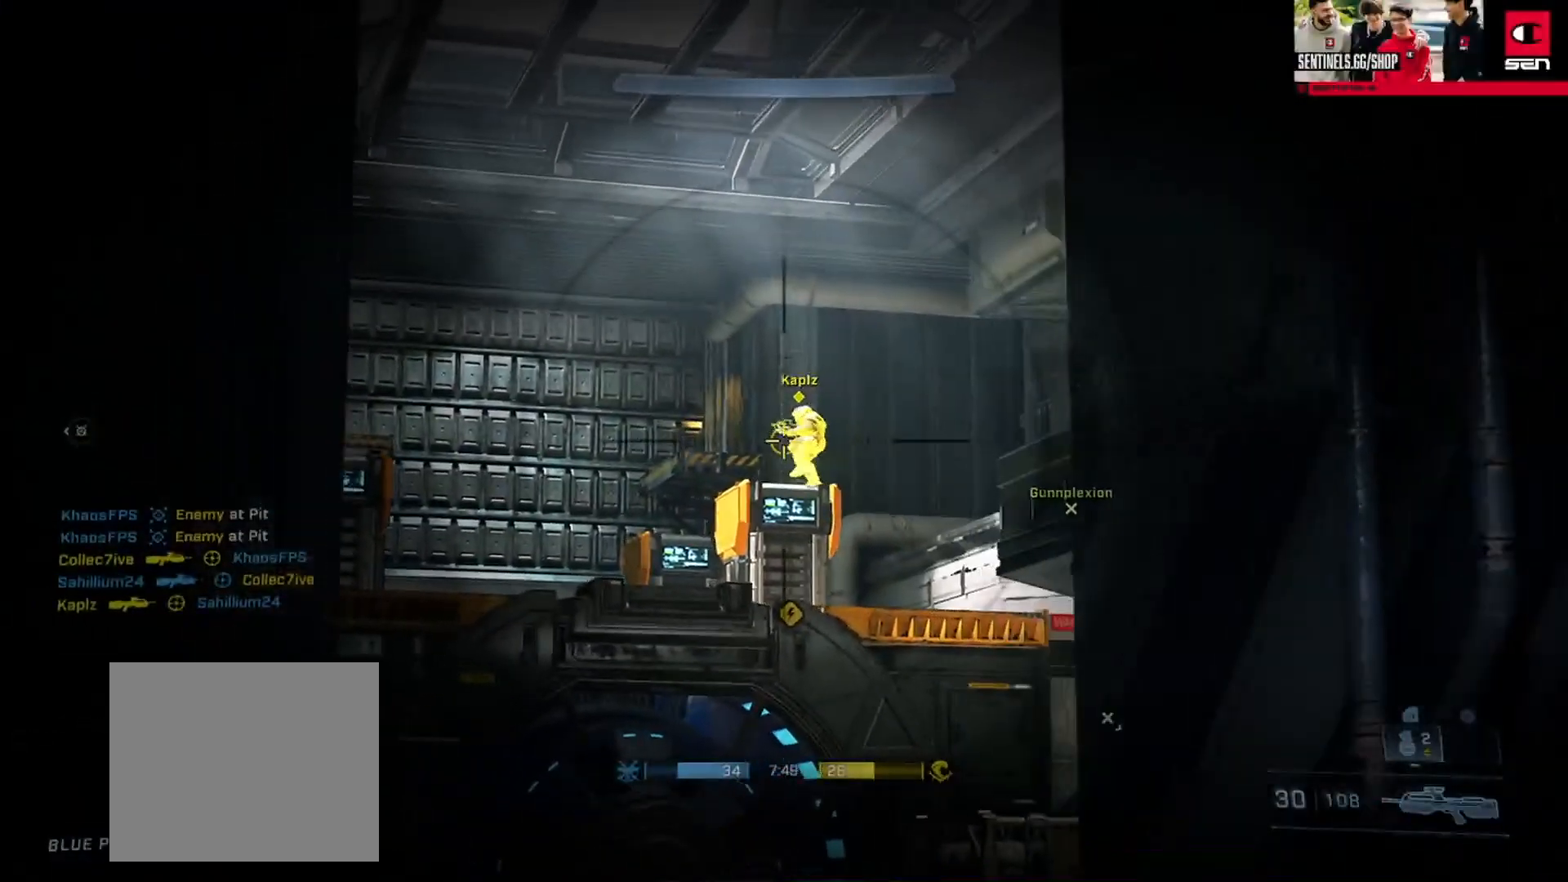
{"buttons": ["R2"], "left_stick": "right", "right_stick": "down", "events": [[66, "right_stick", "right"], [167, "left_stick", "right"], [200, "R2", "up"], [200, "right_stick", "center"], [333, "right_stick", "down"], [367, "R2", "down"]]}
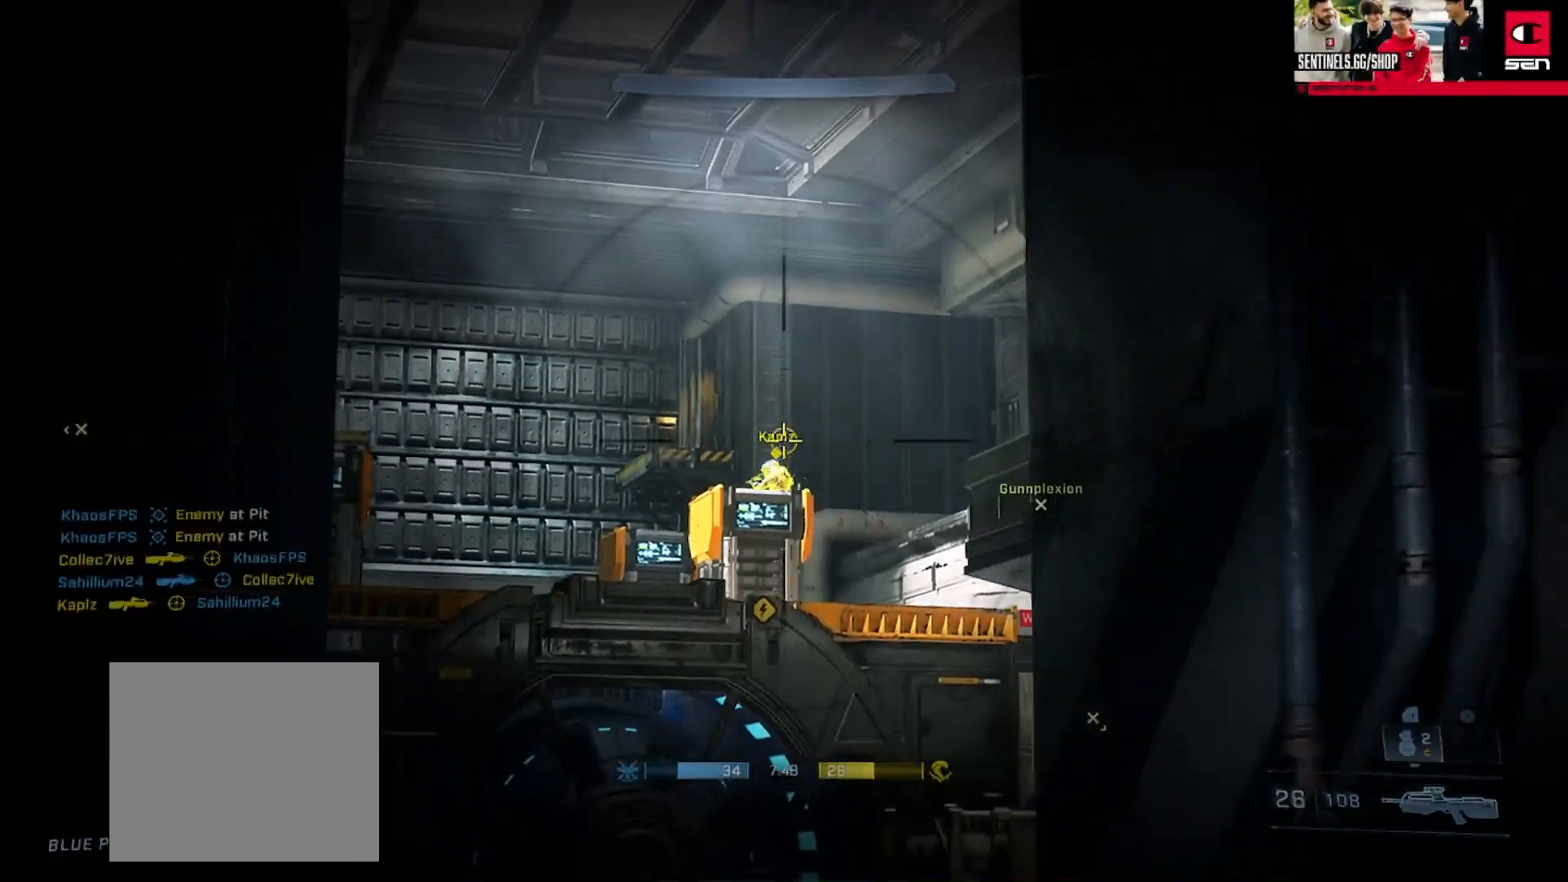
{"buttons": [], "left_stick": "down", "right_stick": "down", "events": [[134, "left_stick", "down"], [167, "R2", "up"], [234, "right_stick", "down-left"], [484, "right_stick", "down"]]}
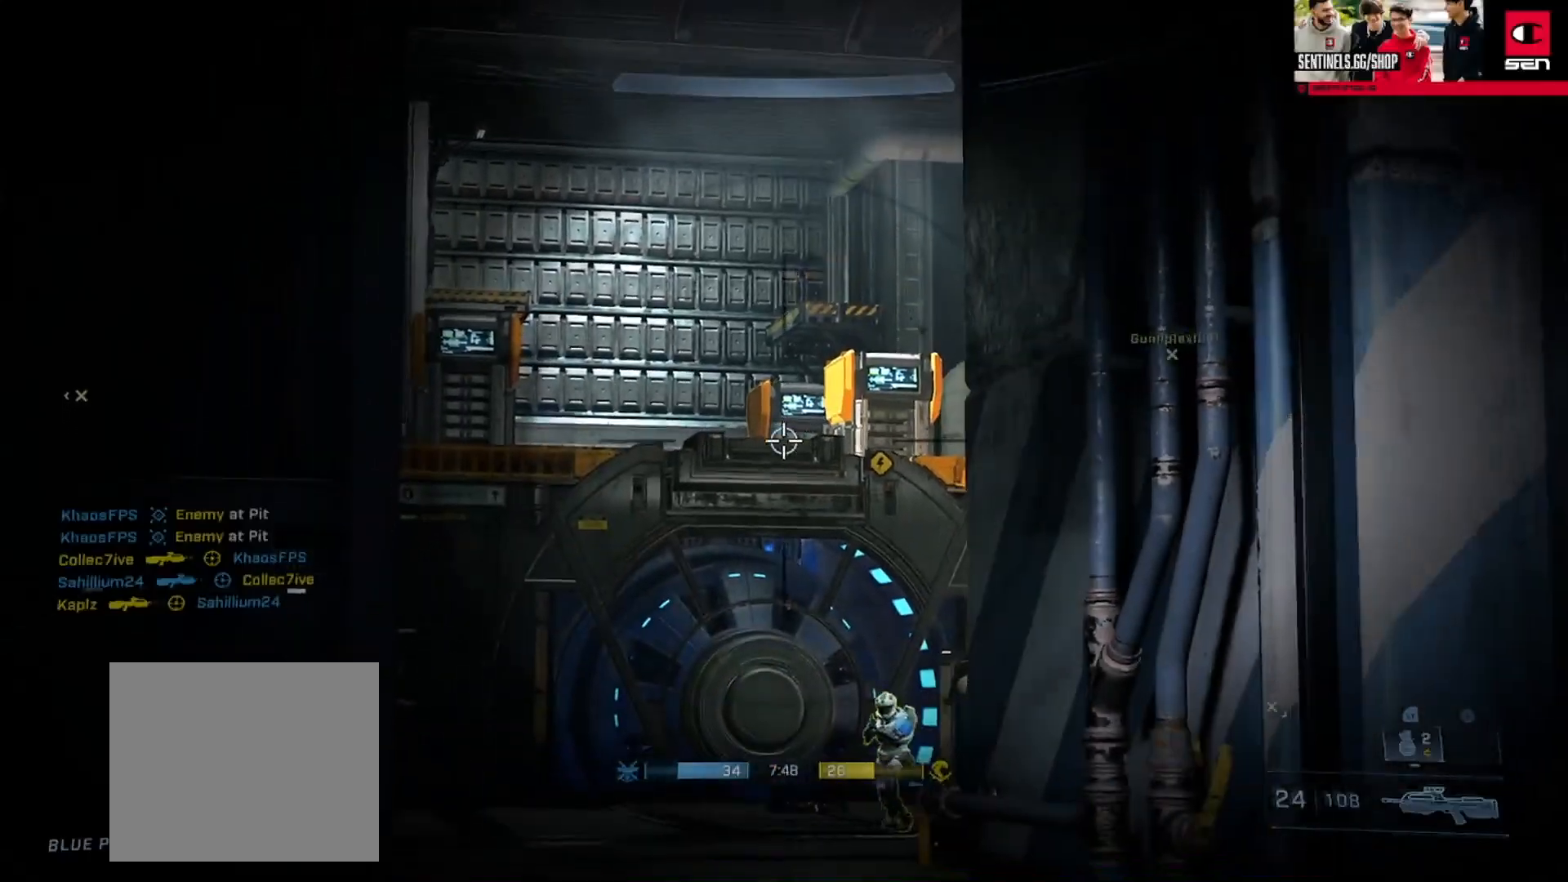
{"buttons": ["R2"], "left_stick": "right", "right_stick": "center", "events": [[283, "left_stick", "down-right"], [417, "left_stick", "right"], [467, "right_stick", "center"], [484, "R2", "down"]]}
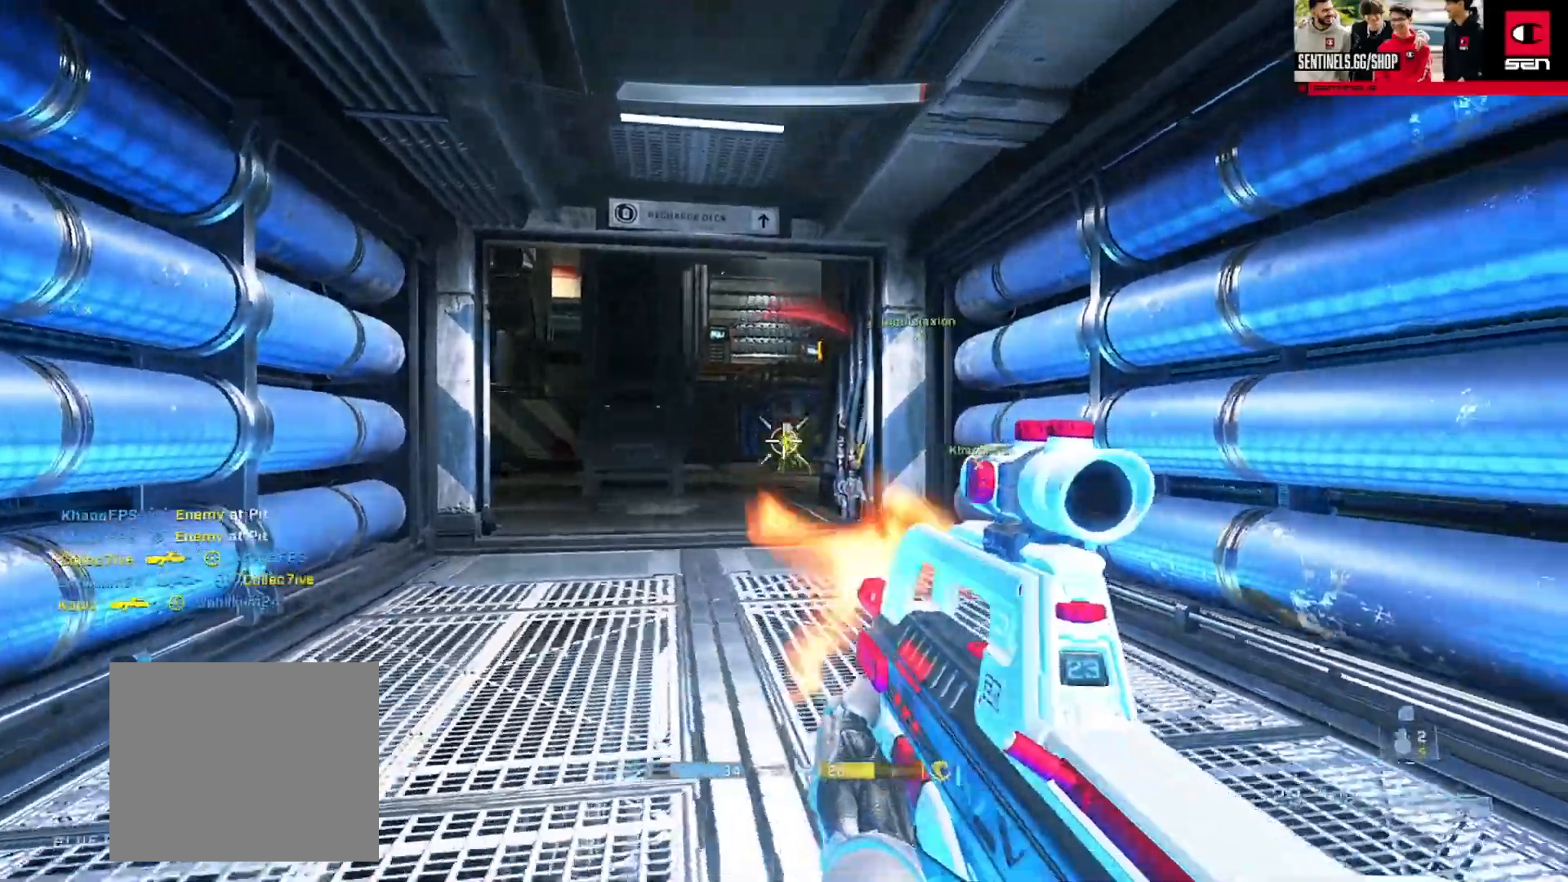
{"buttons": ["R2"], "left_stick": "right", "right_stick": "left", "events": [[84, "left_stick", "up-left"], [100, "R2", "up"], [117, "L3", "down"], [284, "right_stick", "up"], [317, "R2", "down"], [467, "right_stick", "left"], [484, "L3", "up"], [484, "left_stick", "right"]]}
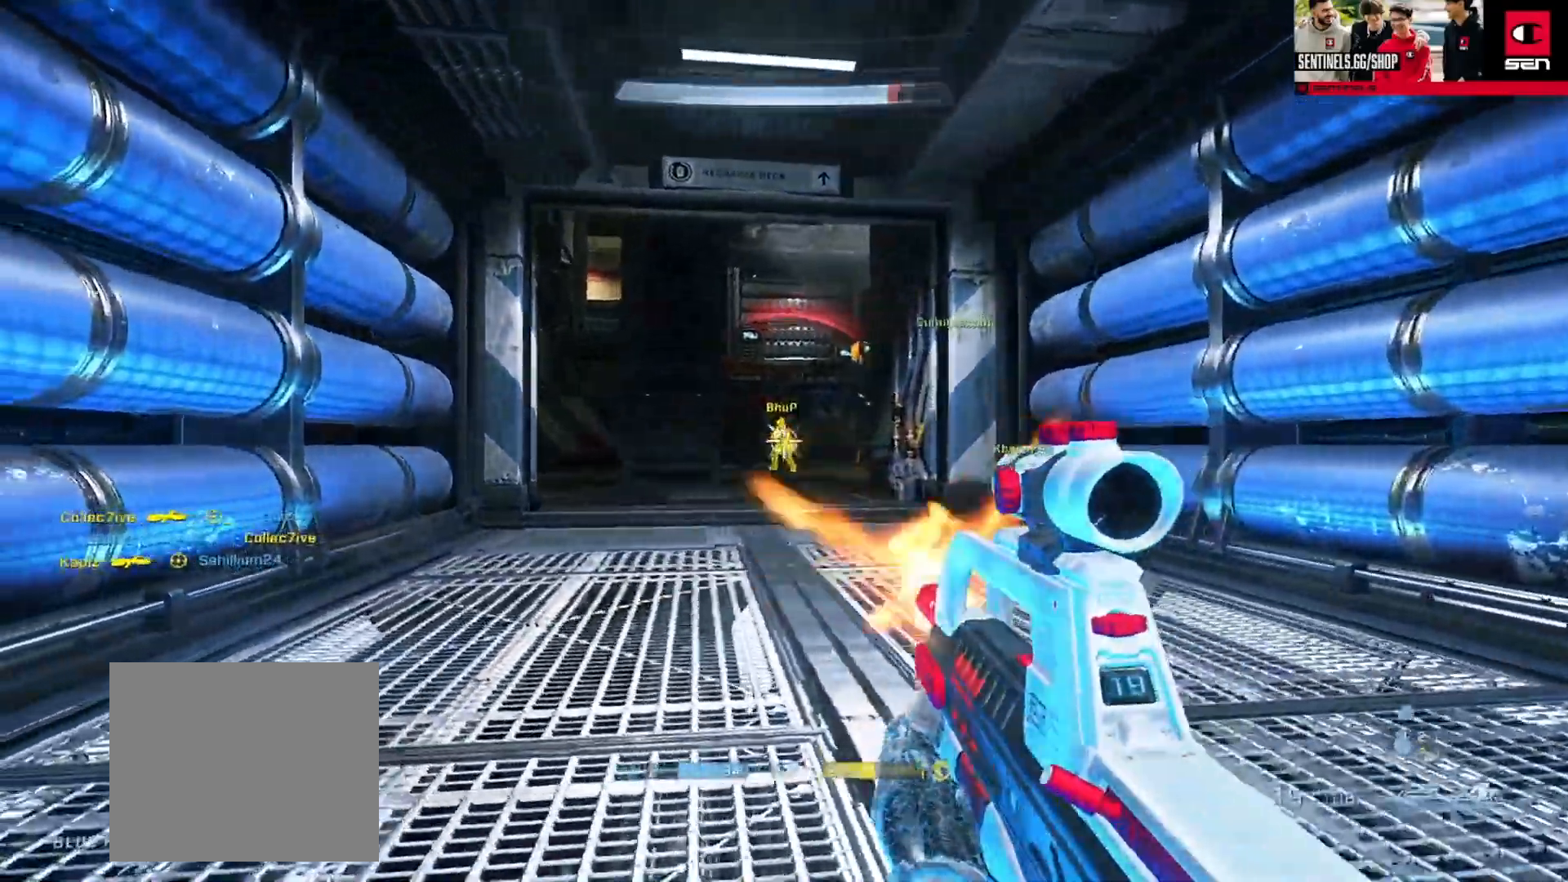
{"buttons": ["L3"], "left_stick": "left", "right_stick": "center", "events": [[50, "R2", "up"], [217, "R2", "down"], [367, "left_stick", "left"], [383, "L3", "down"], [383, "right_stick", "center"], [500, "R2", "up"]]}
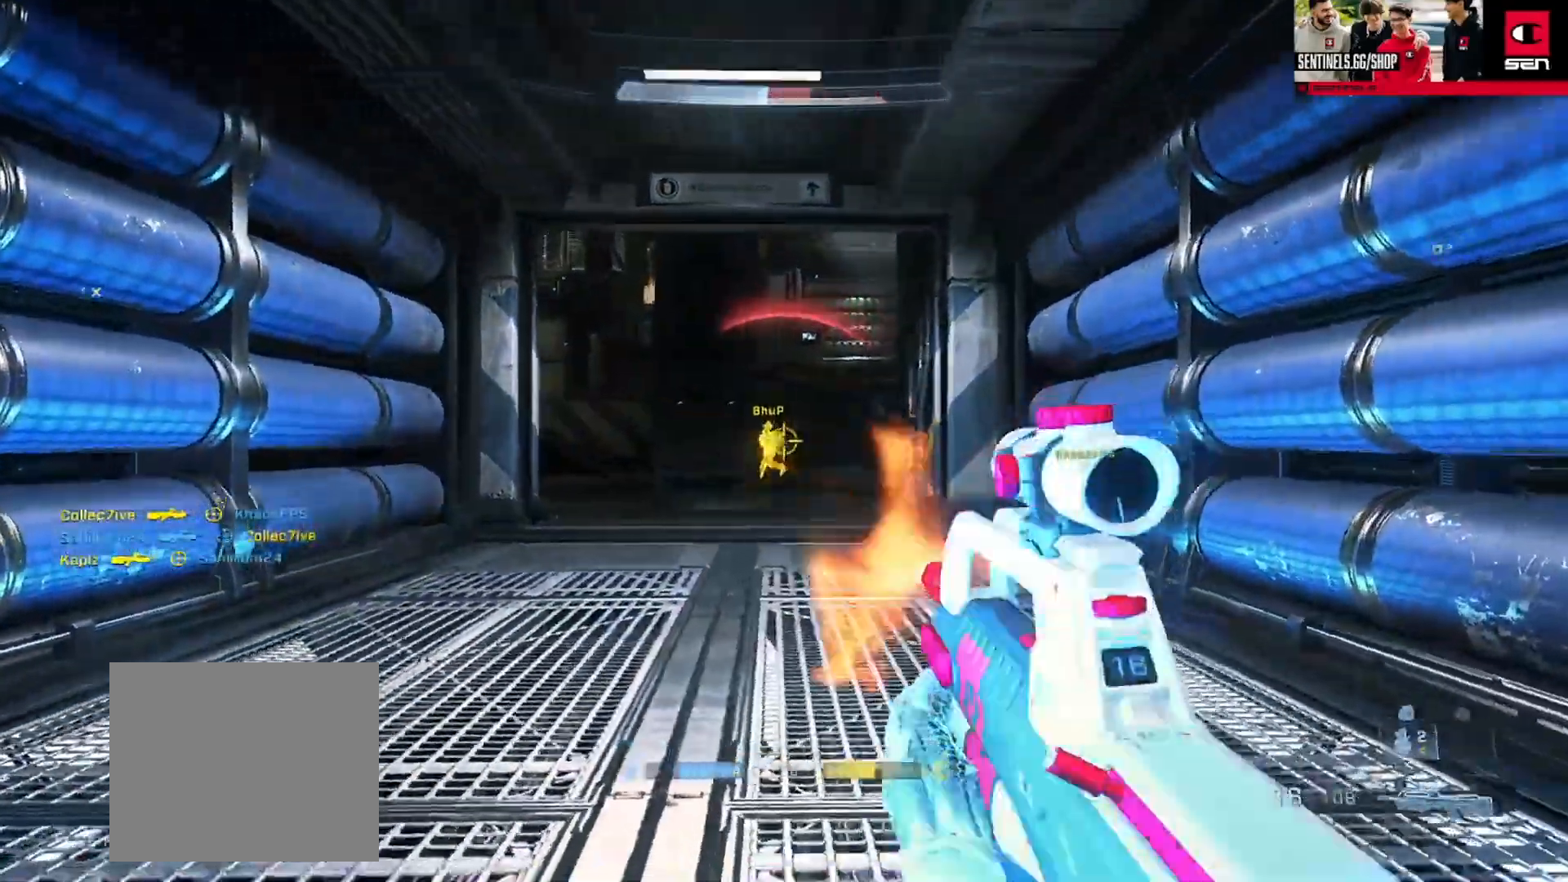
{"buttons": ["R2", "L3"], "left_stick": "right", "right_stick": "down-left", "events": [[84, "right_stick", "left"], [100, "L3", "up"], [100, "left_stick", "right"], [251, "R2", "down"], [284, "L1", "down"], [284, "L3", "down"], [284, "right_stick", "down-left"], [401, "L1", "up"]]}
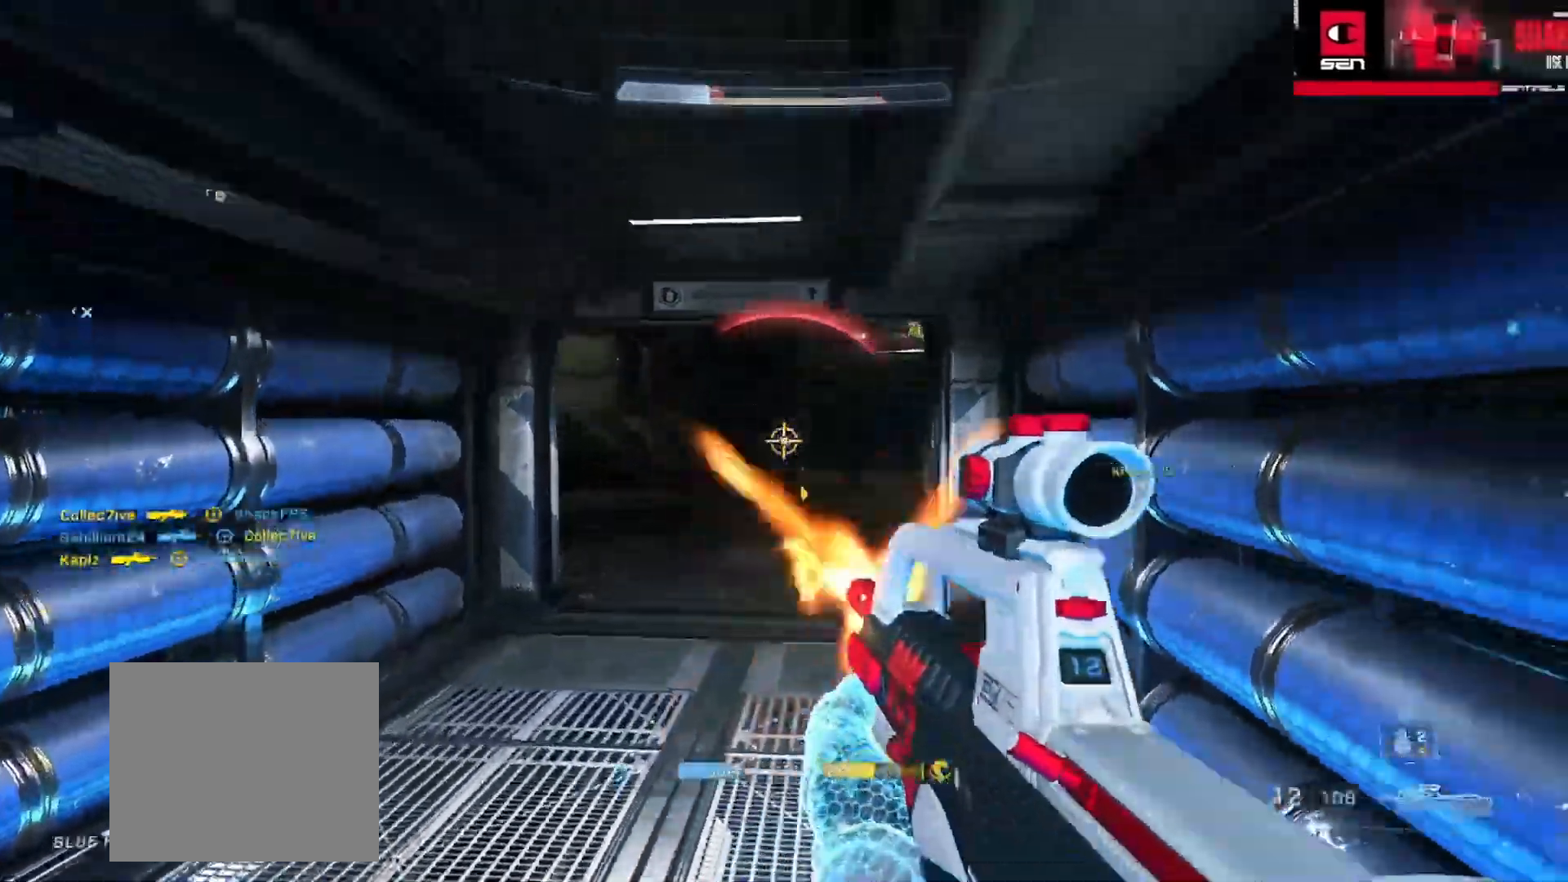
{"buttons": ["L3"], "left_stick": "right", "right_stick": "center", "events": [[33, "R2", "up"], [383, "right_stick", "center"]]}
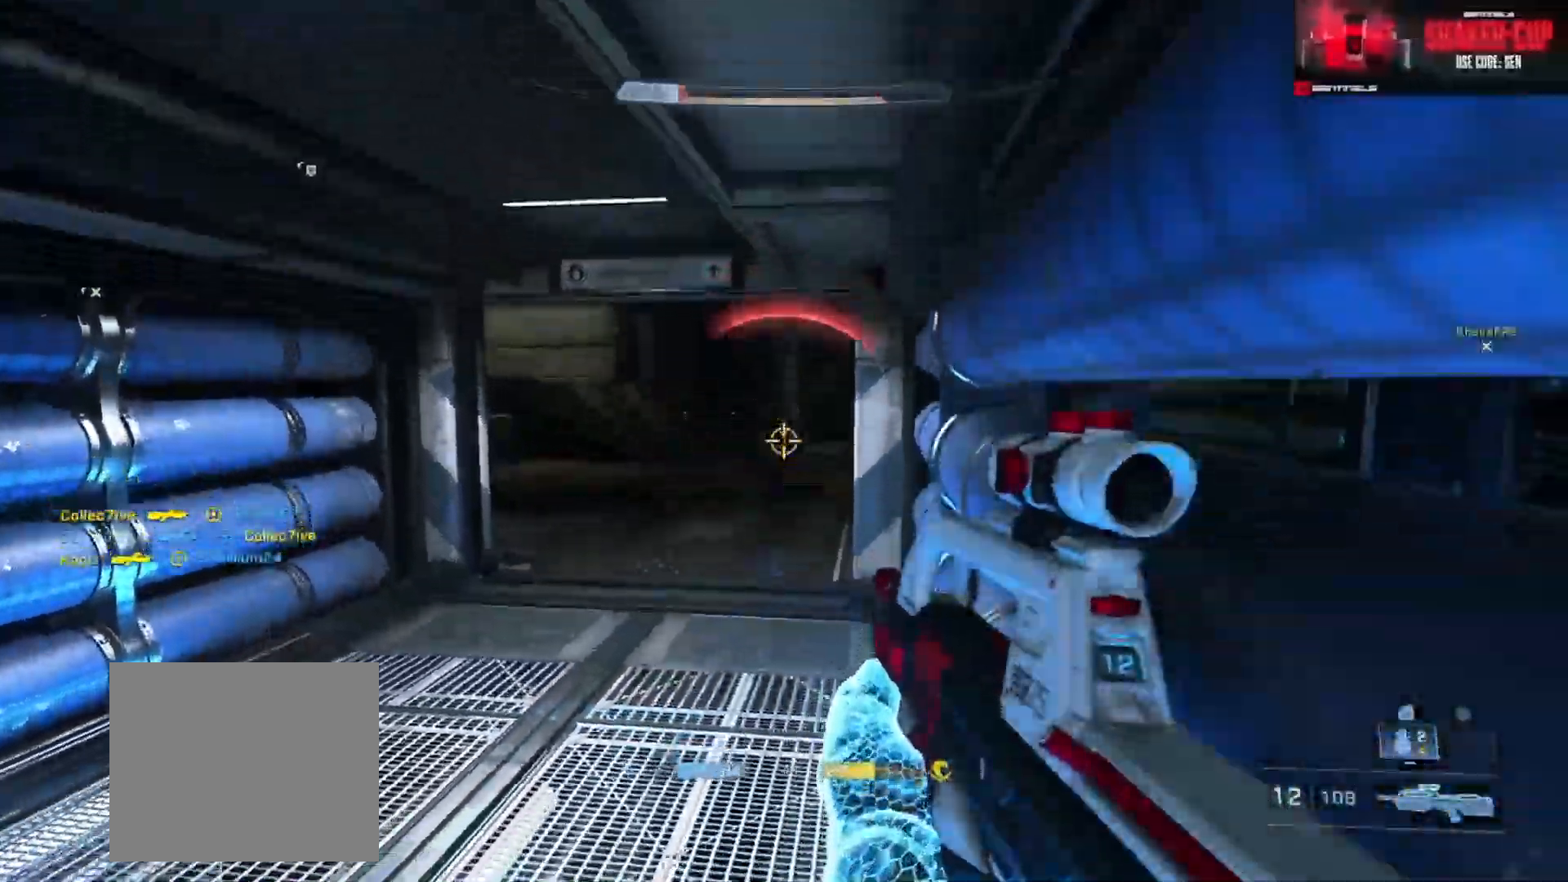
{"buttons": ["L1"], "left_stick": "down-left", "right_stick": "down-right", "events": [[50, "right_stick", "up"], [167, "L3", "up"], [251, "left_stick", "down-left"], [284, "right_stick", "center"], [401, "L1", "down"], [434, "right_stick", "down-right"]]}
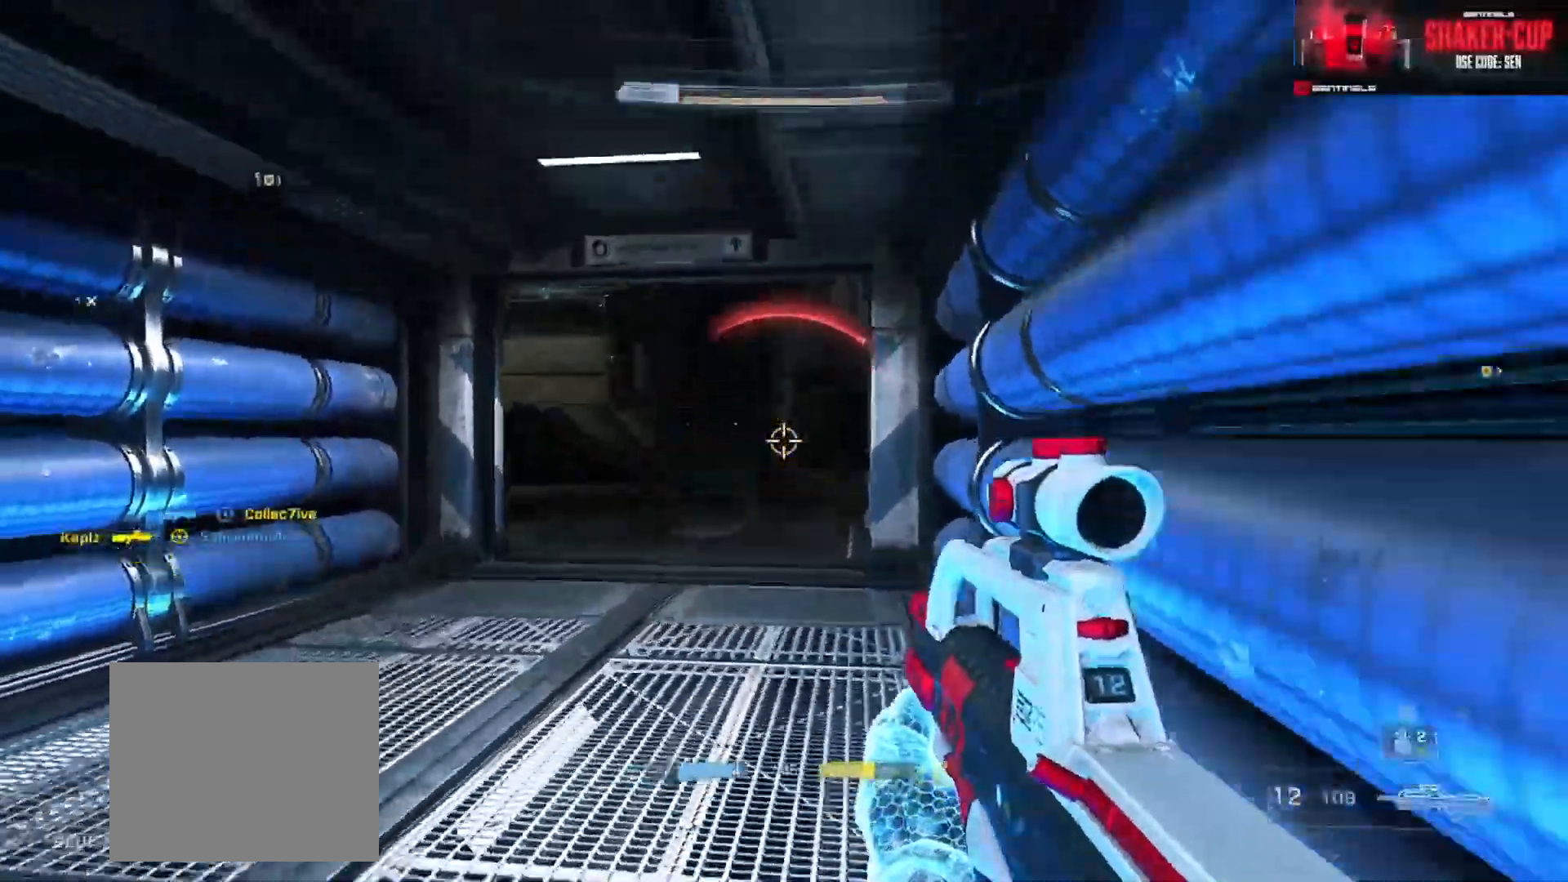
{"buttons": [], "left_stick": "down-left", "right_stick": "right", "events": [[16, "L1", "up"], [233, "right_stick", "down-left"], [333, "right_stick", "center"], [467, "right_stick", "right"]]}
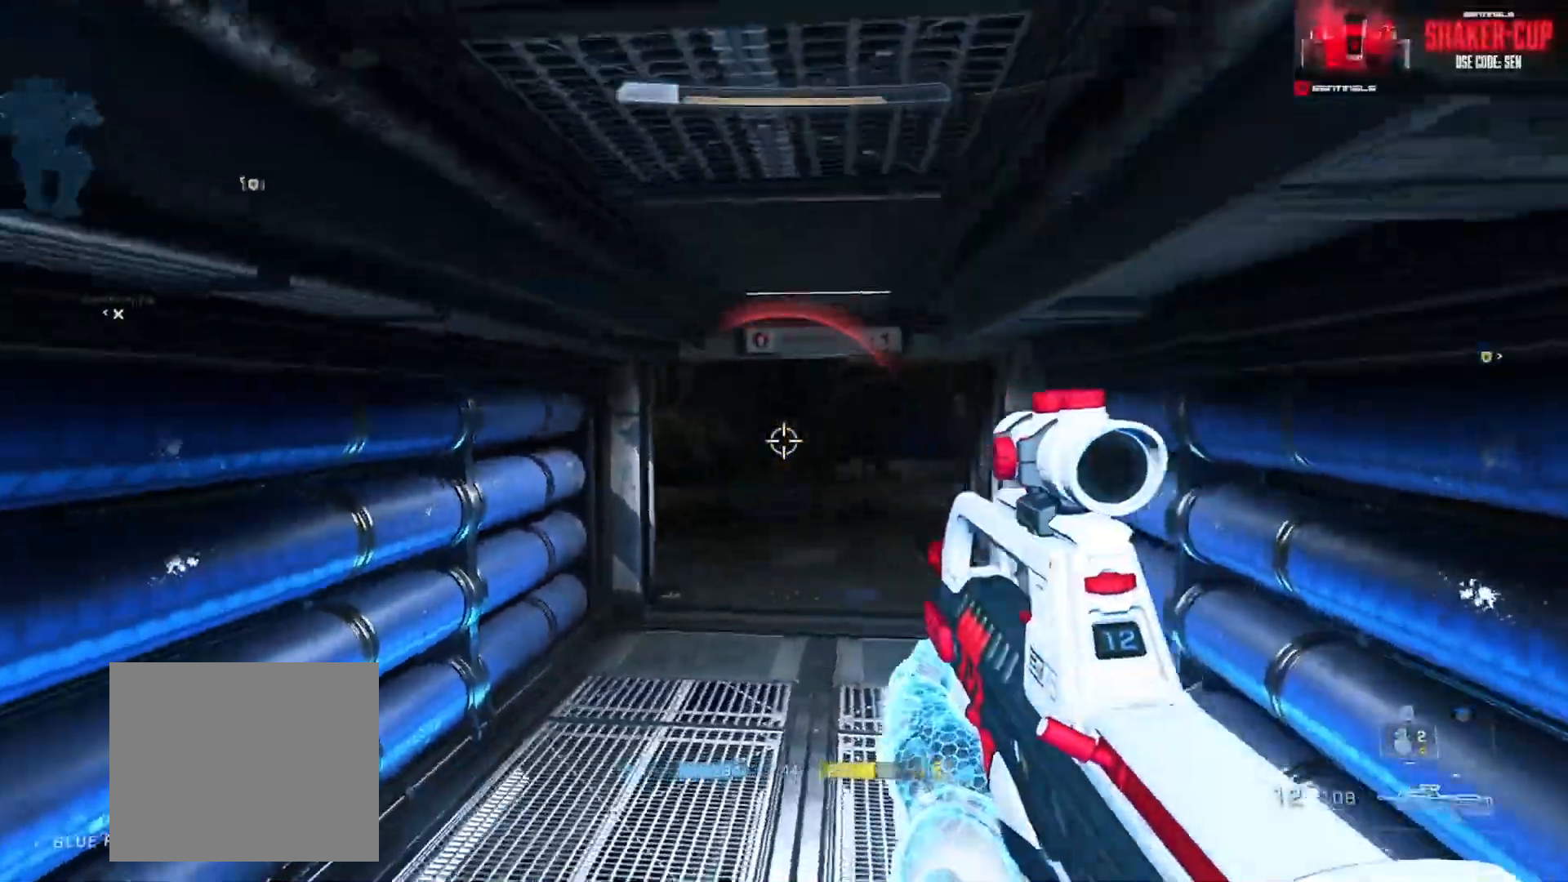
{"buttons": [], "left_stick": "down-left", "right_stick": "up-right", "events": [[217, "right_stick", "up-right"]]}
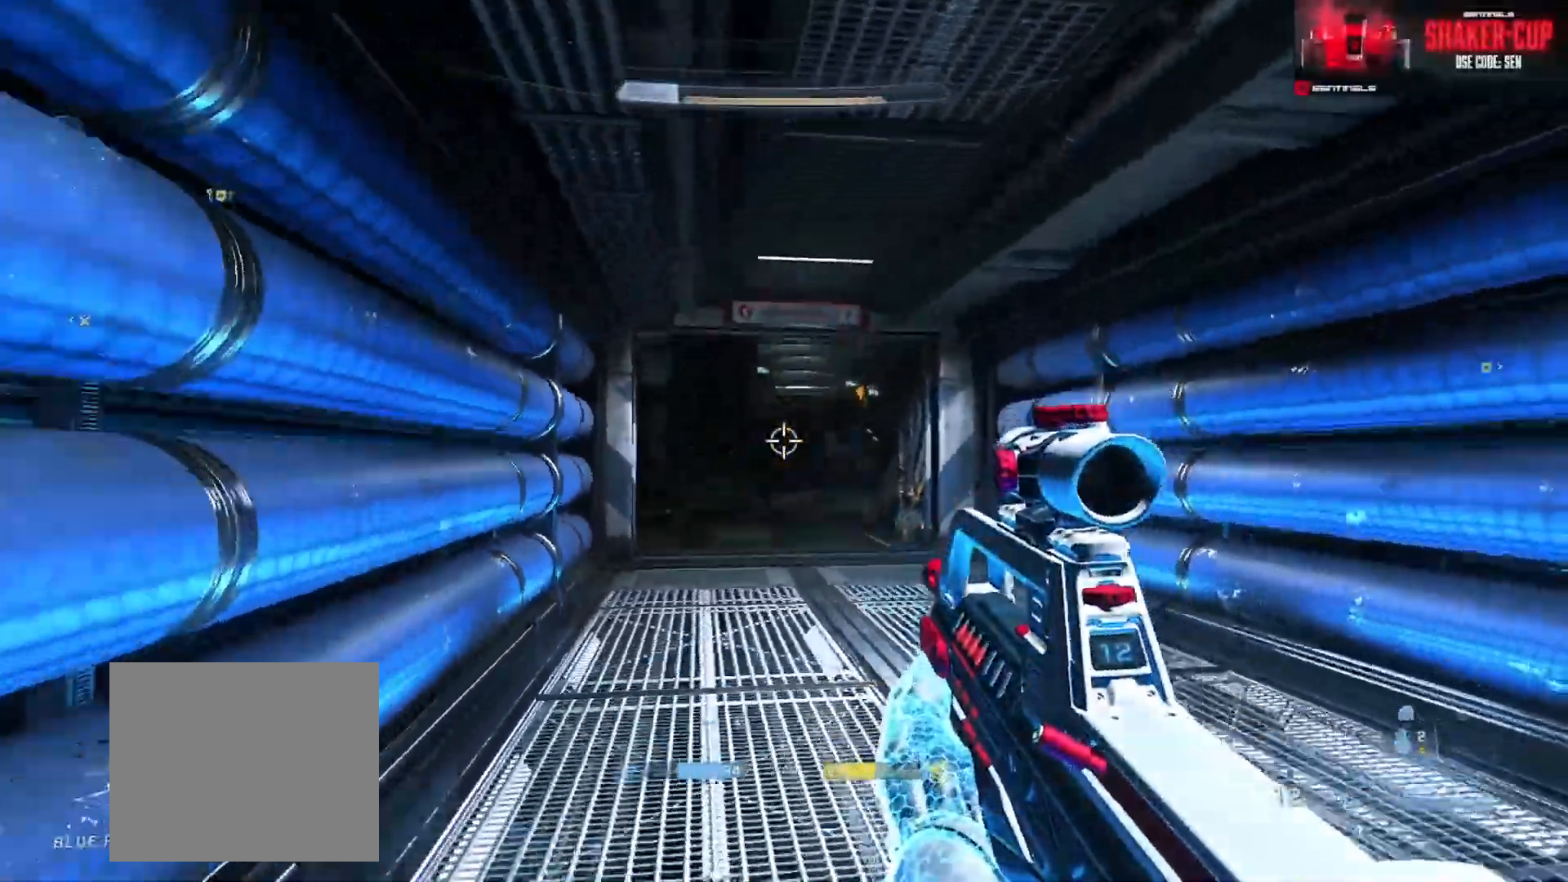
{"buttons": [], "left_stick": "down-left", "right_stick": "center", "events": [[50, "right_stick", "center"]]}
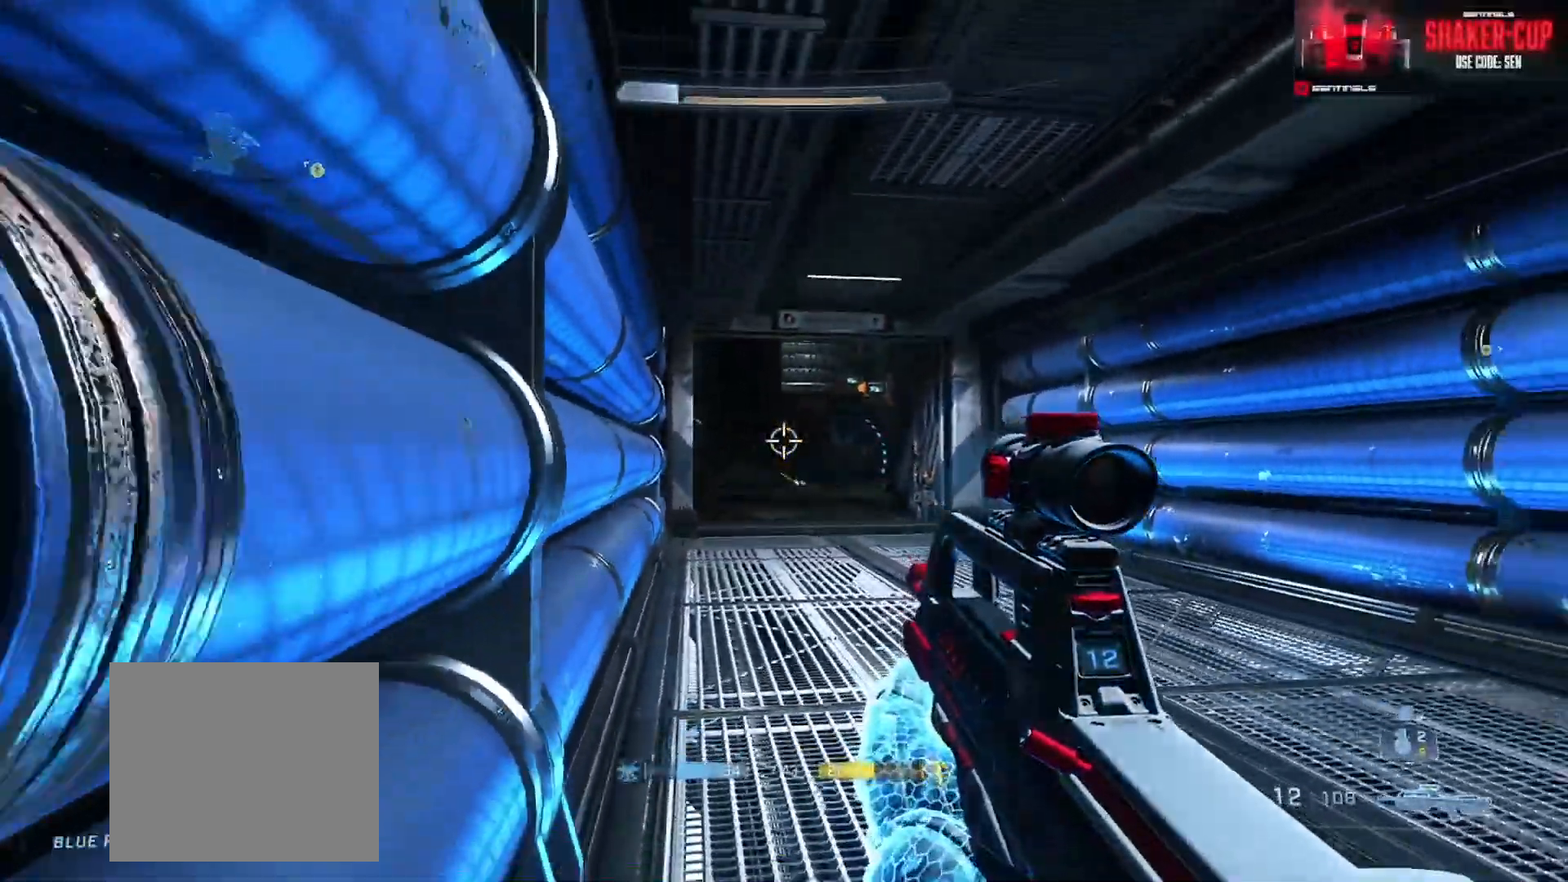
{"buttons": [], "left_stick": "down-left", "right_stick": "center", "events": [[34, "left_stick", "left"], [134, "left_stick", "down-left"], [217, "right_stick", "down"], [301, "right_stick", "center"]]}
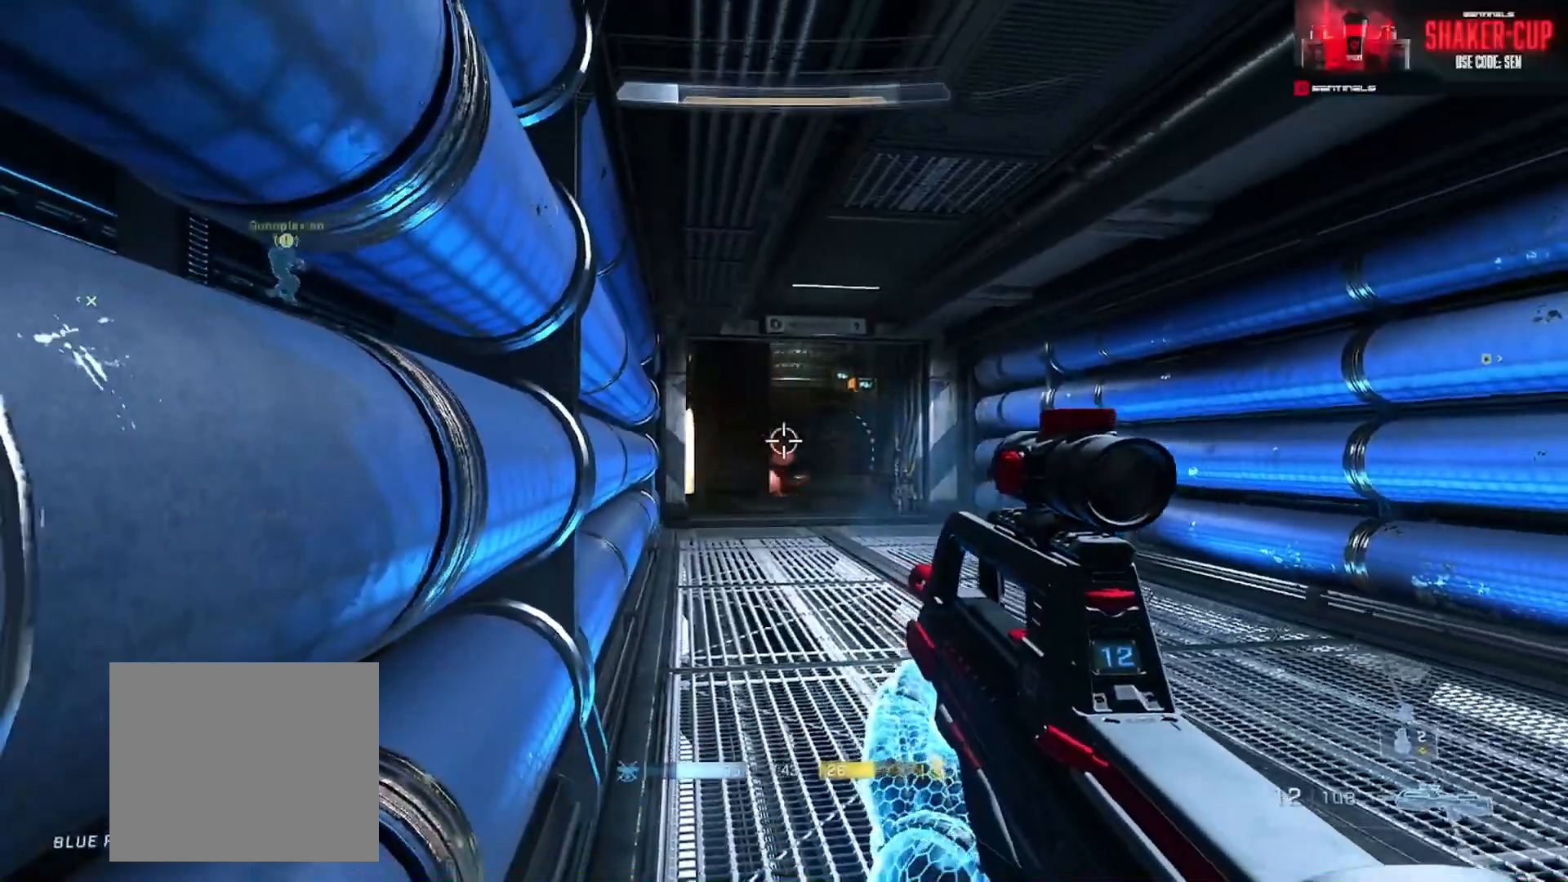
{"buttons": [], "left_stick": "up-right", "right_stick": "up", "events": [[83, "left_stick", "center"], [333, "left_stick", "up-right"], [417, "right_stick", "up"]]}
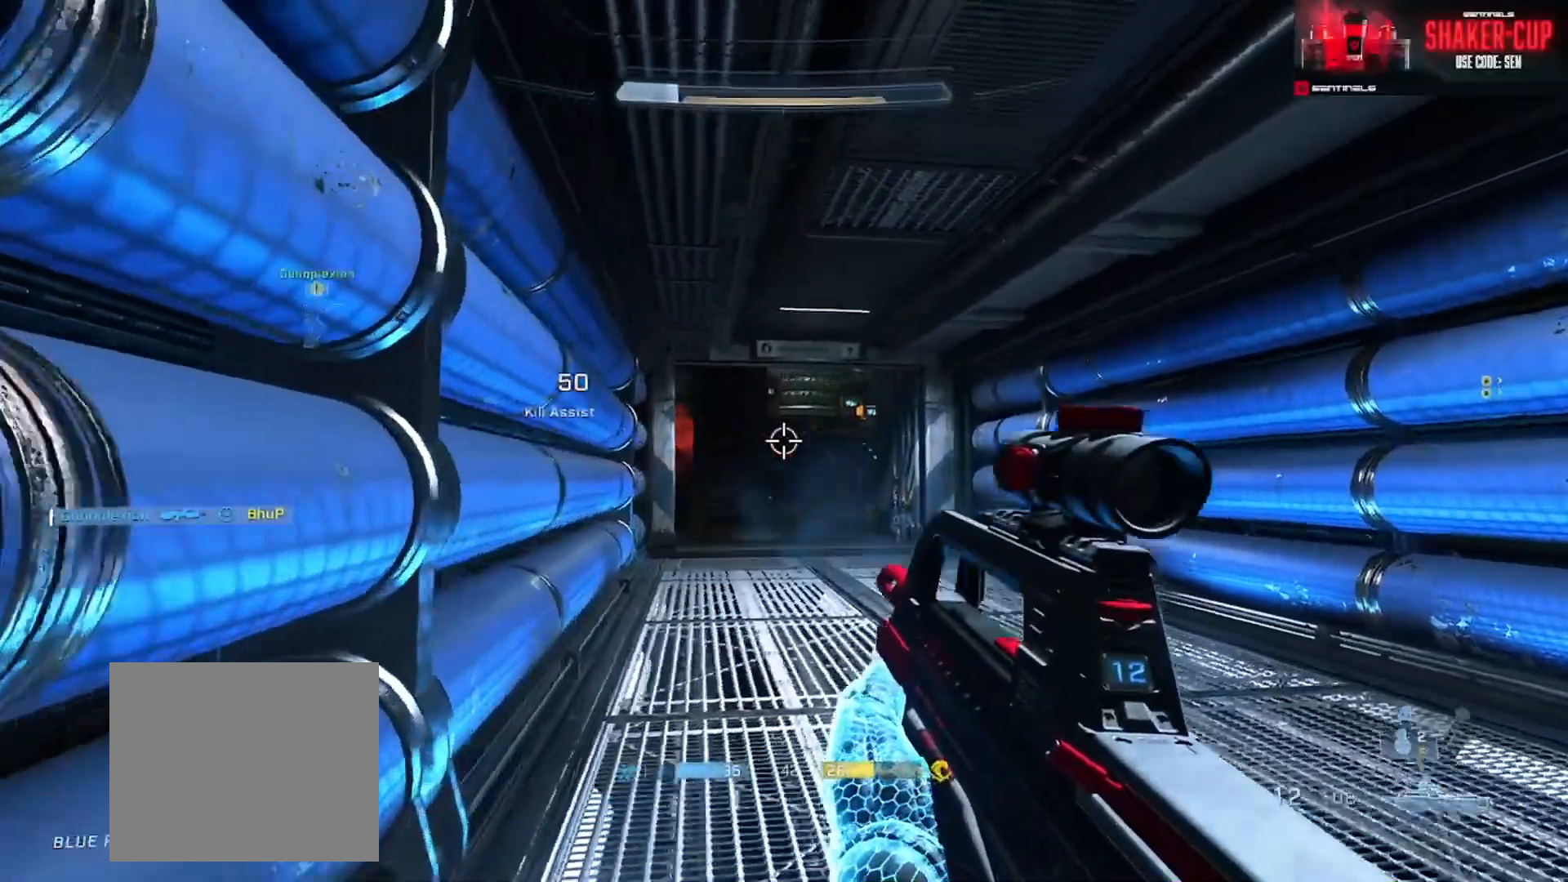
{"buttons": ["B"], "left_stick": "down-right", "right_stick": "center", "events": [[34, "left_stick", "right"], [50, "right_stick", "up-left"], [67, "R3", "down"], [134, "R3", "up"], [401, "right_stick", "center"], [434, "left_stick", "down-right"], [501, "B", "down"]]}
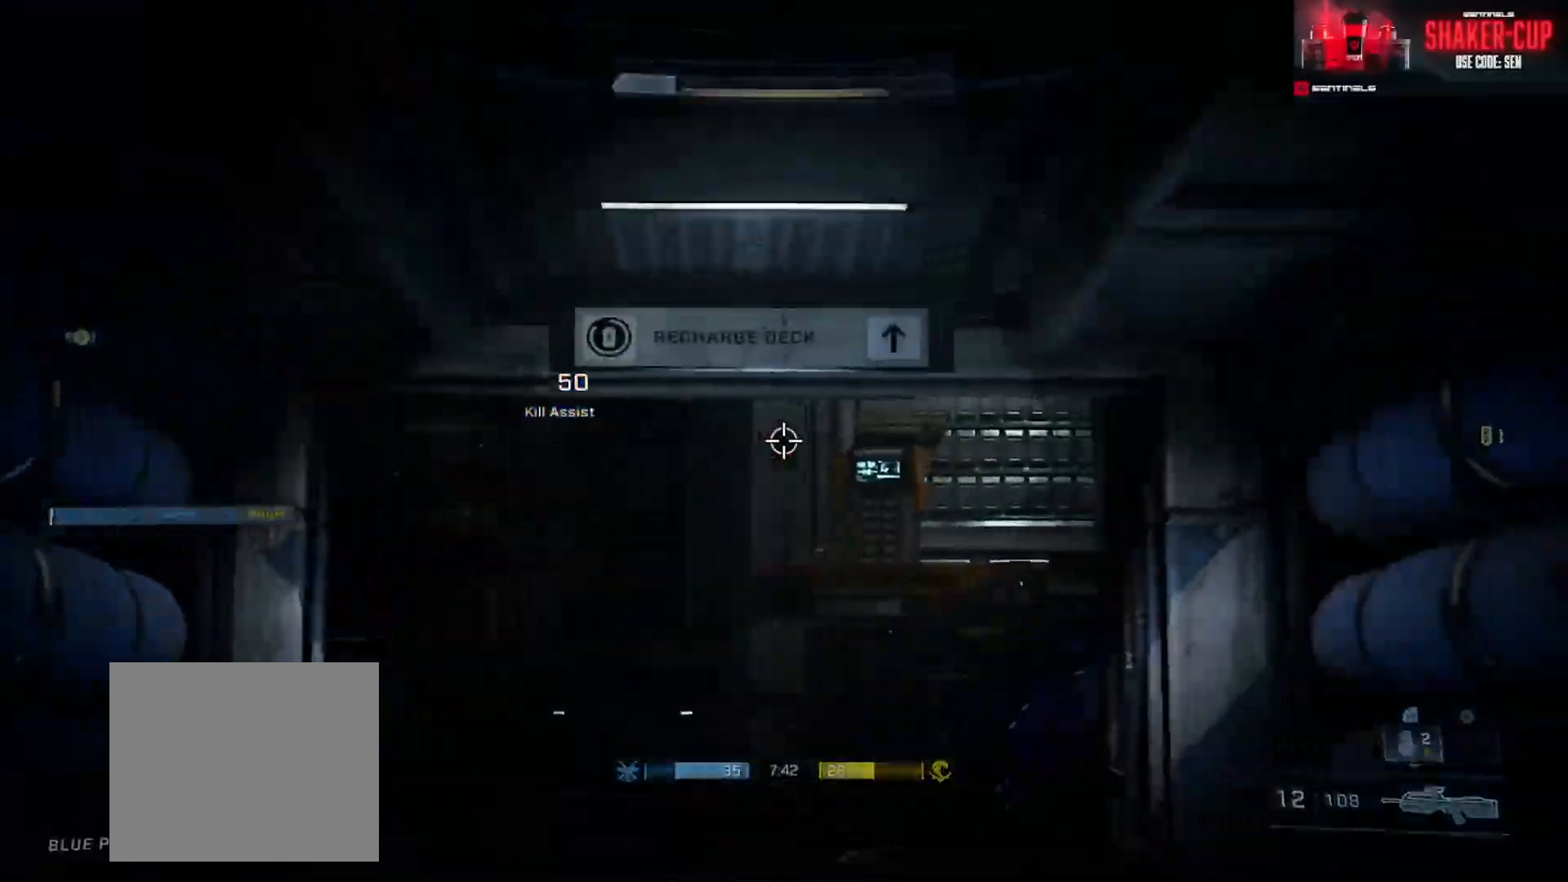
{"buttons": [], "left_stick": "down-right", "right_stick": "right", "events": [[16, "right_stick", "down-right"], [83, "B", "up"], [383, "right_stick", "right"]]}
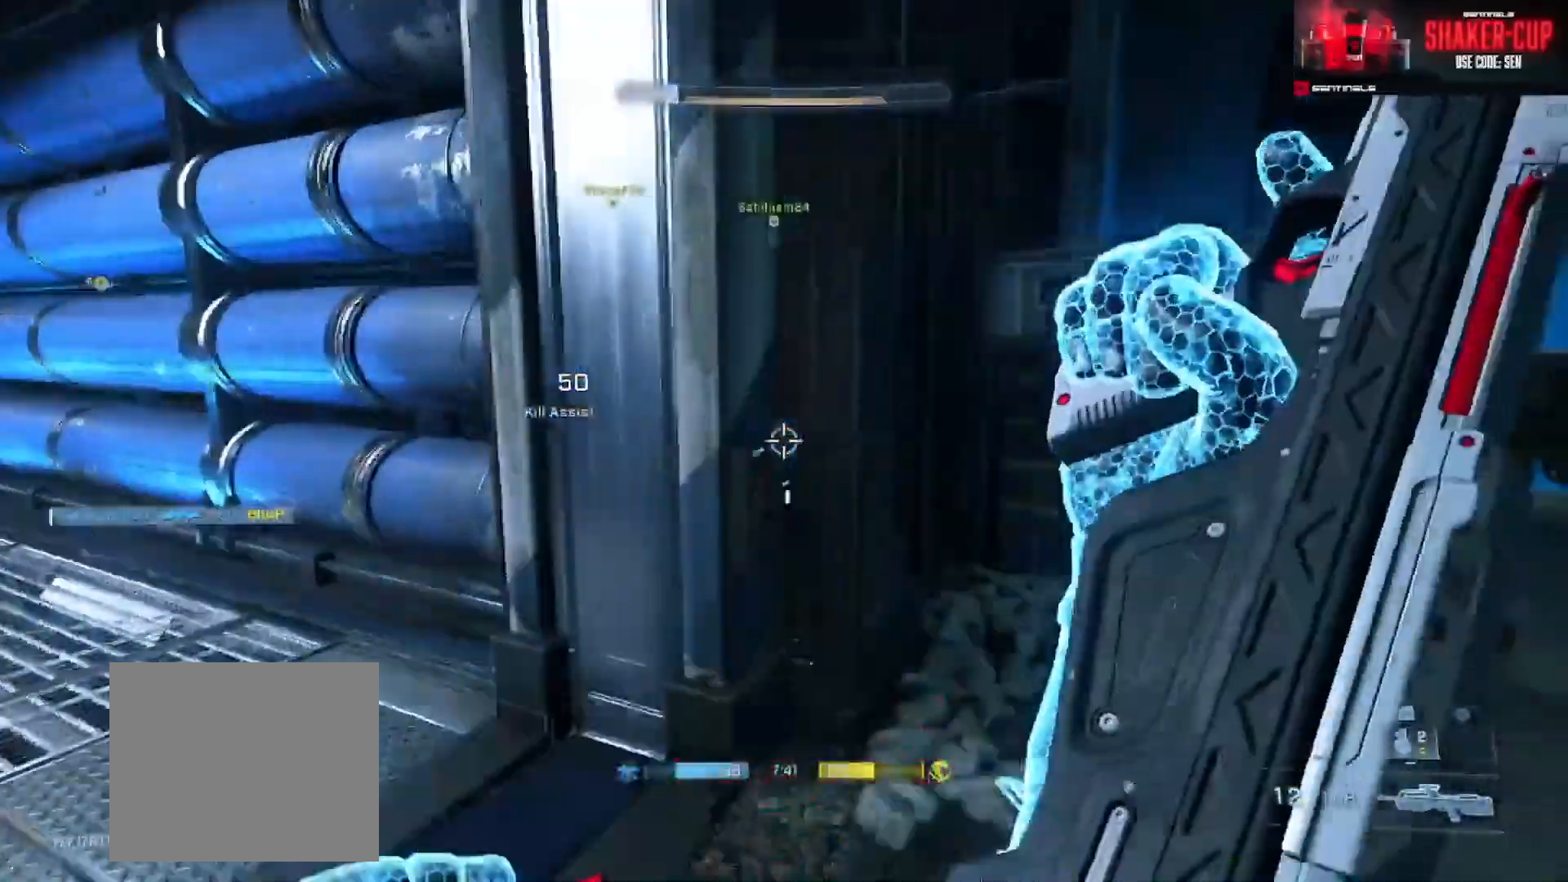
{"buttons": [], "left_stick": "up-left", "right_stick": "right", "events": [[50, "left_stick", "up-right"], [117, "left_stick", "up"], [117, "right_stick", "center"], [150, "L1", "down"], [234, "right_stick", "right"], [251, "L1", "up"], [301, "left_stick", "up-left"]]}
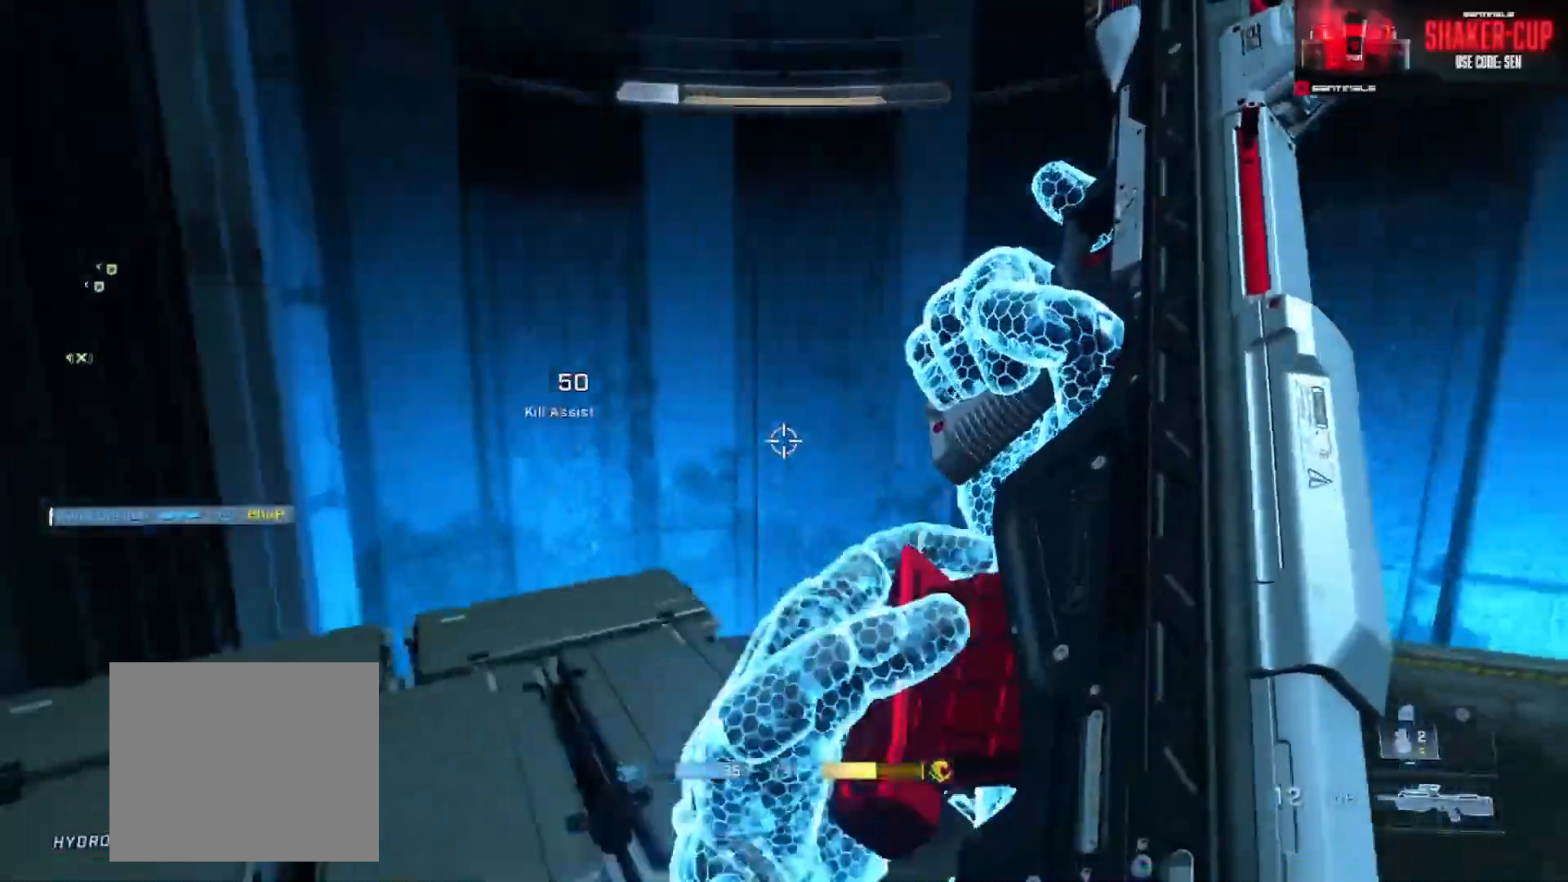
{"buttons": [], "left_stick": "up", "right_stick": "right", "events": [[217, "left_stick", "center"], [383, "left_stick", "up"]]}
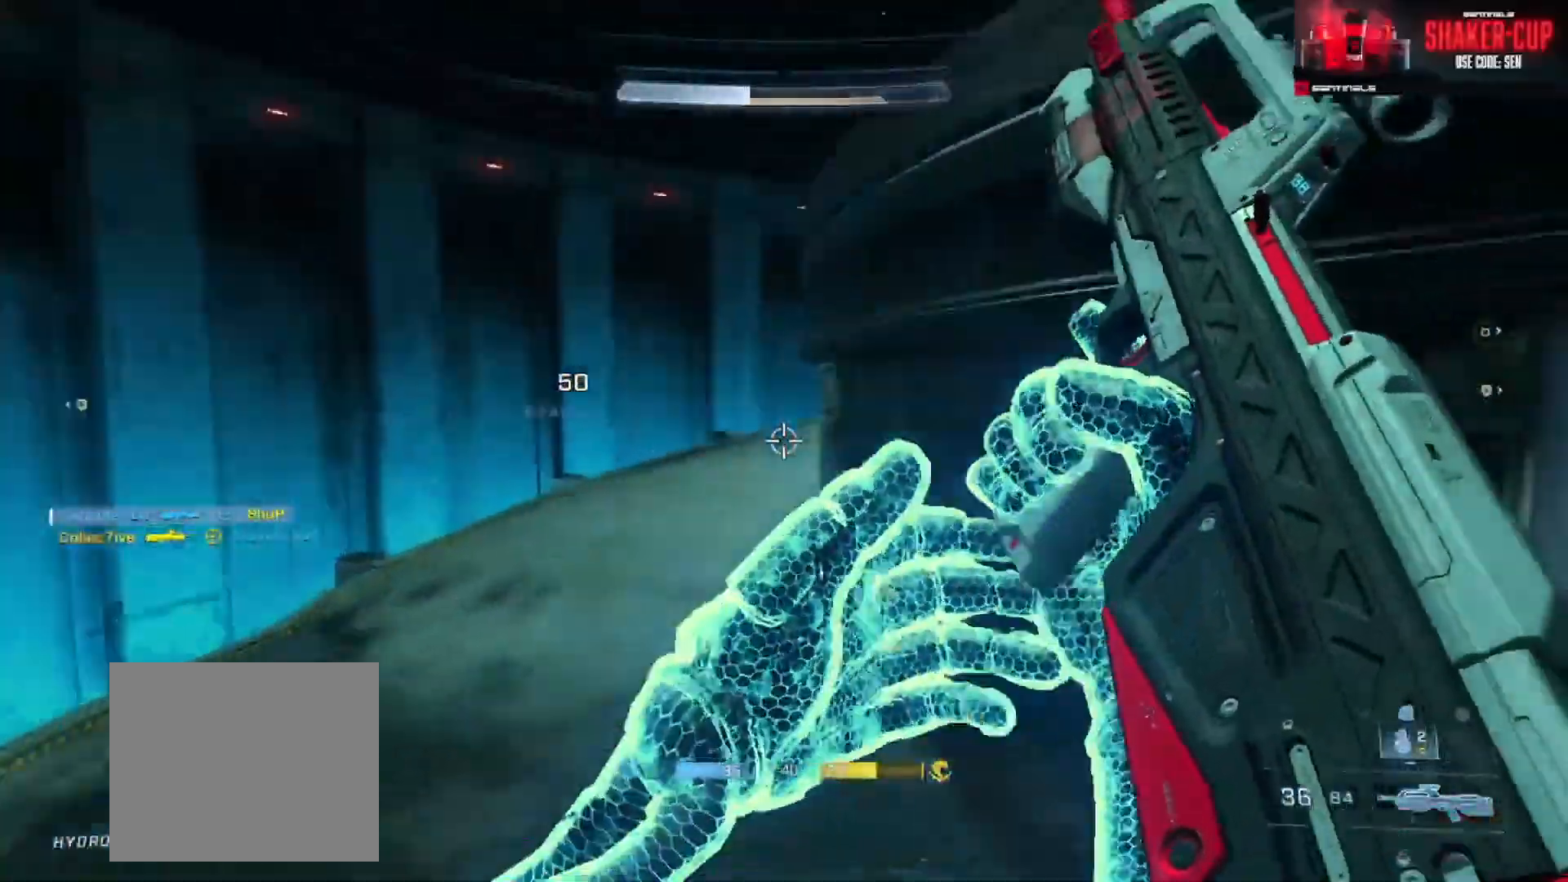
{"buttons": ["L1"], "left_stick": "up", "right_stick": "right", "events": [[117, "L1", "down"], [117, "right_stick", "center"], [234, "L1", "up"], [234, "right_stick", "right"], [501, "L1", "down"]]}